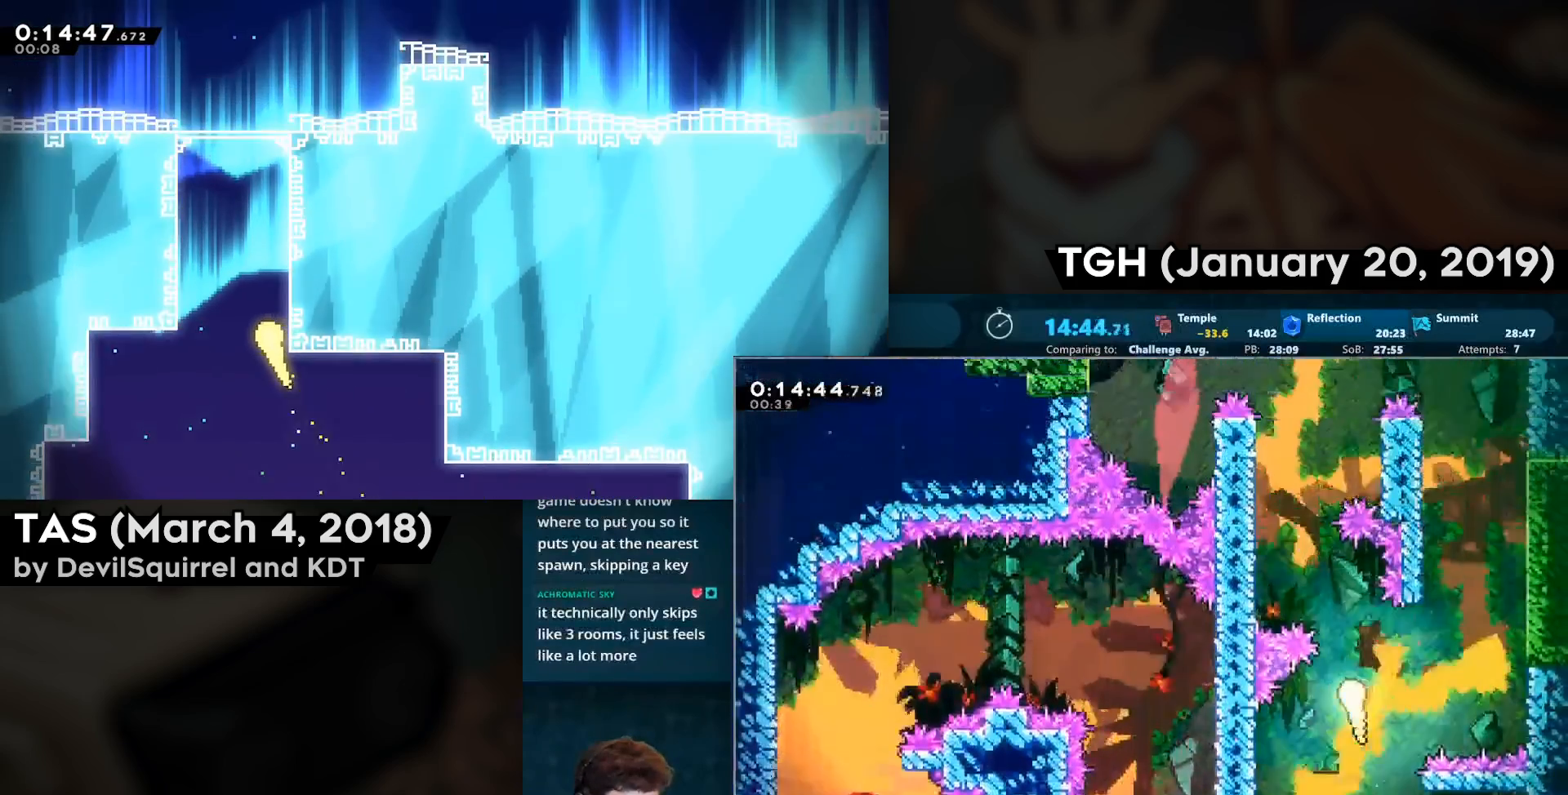
Gameplay with a controller (PlayStation layout); each line is a JSON object with the inputs held at the frame after it. "events" lists button and stick changes between this image and that frame as [ms after this image, input, new state], when the widget could be followed in between.
{"buttons": [], "left_stick": "up", "right_stick": "center", "events": []}
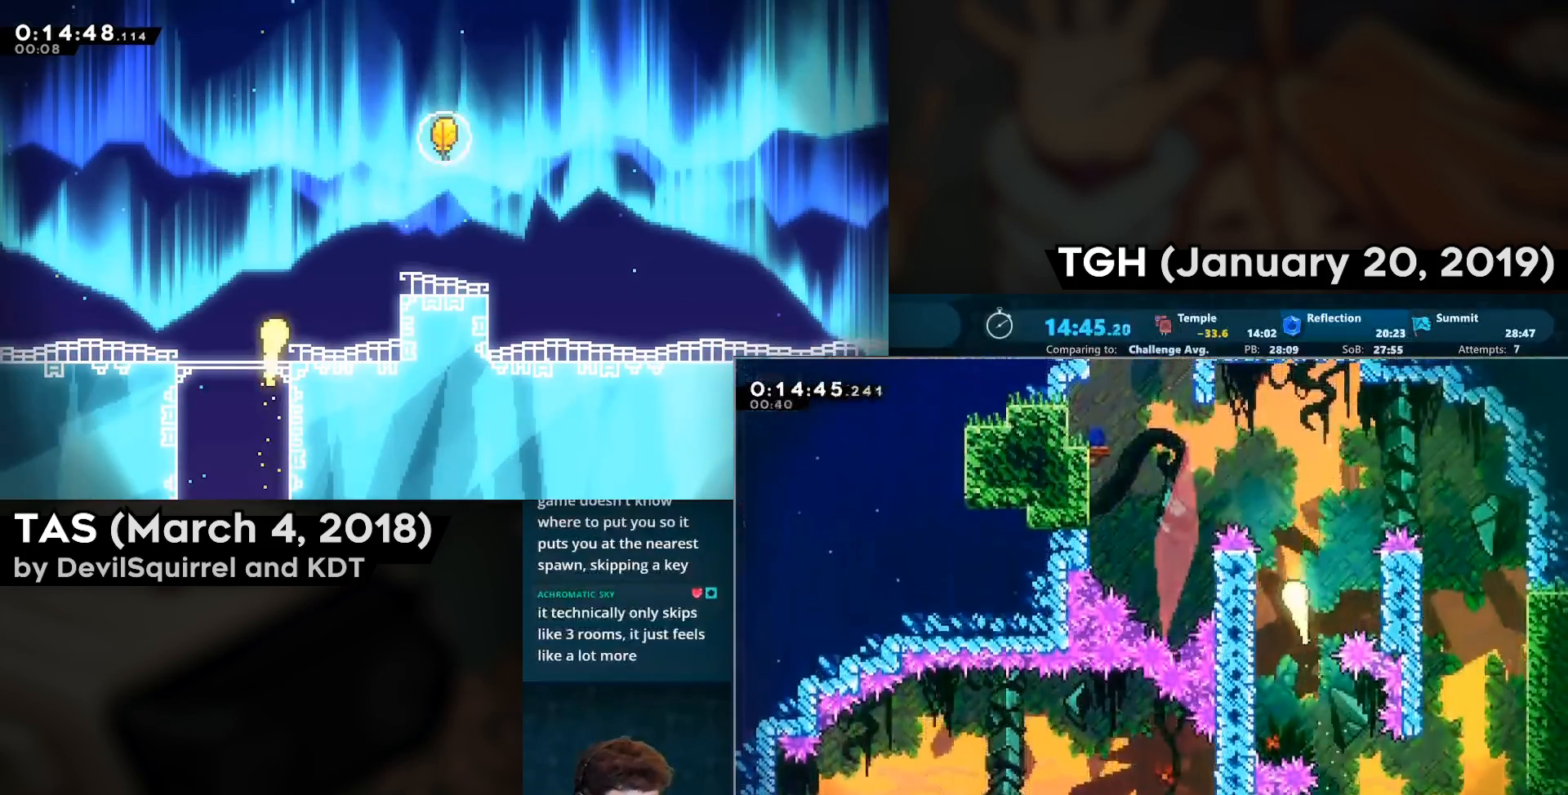
{"buttons": ["CIRCLE"], "left_stick": "up-left", "right_stick": "center", "events": [[317, "left_stick", "up-left"], [400, "CIRCLE", "down"]]}
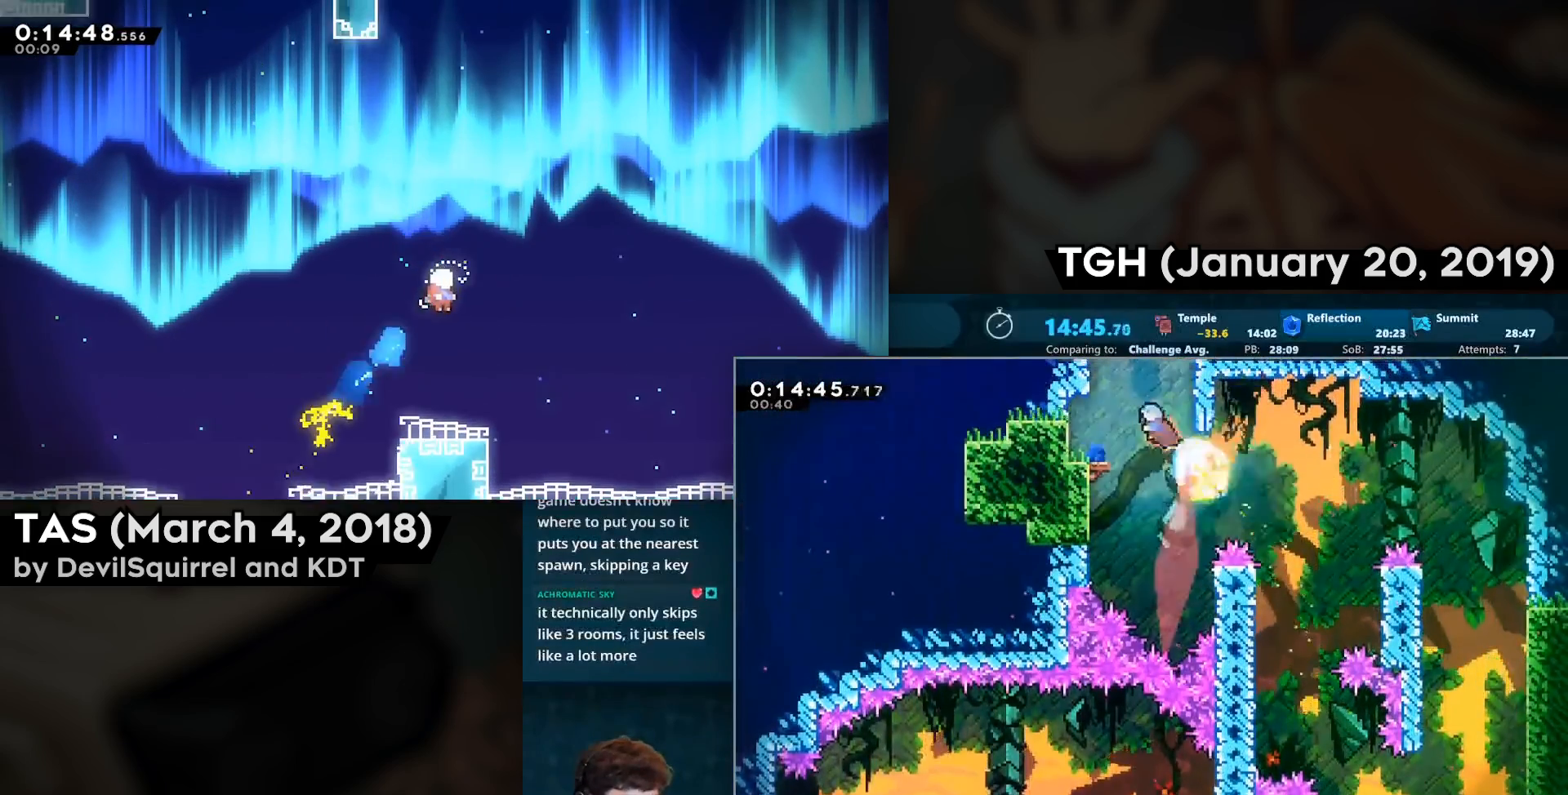
{"buttons": ["CROSS", "SQUARE", "DPAD_LEFT"], "left_stick": "center", "right_stick": "center", "events": [[67, "CIRCLE", "up"], [150, "CROSS", "down"], [150, "SQUARE", "down"], [200, "L1", "down"], [200, "L2", "down"], [300, "L1", "up"], [367, "L2", "up"], [417, "left_stick", "center"], [500, "DPAD_LEFT", "down"]]}
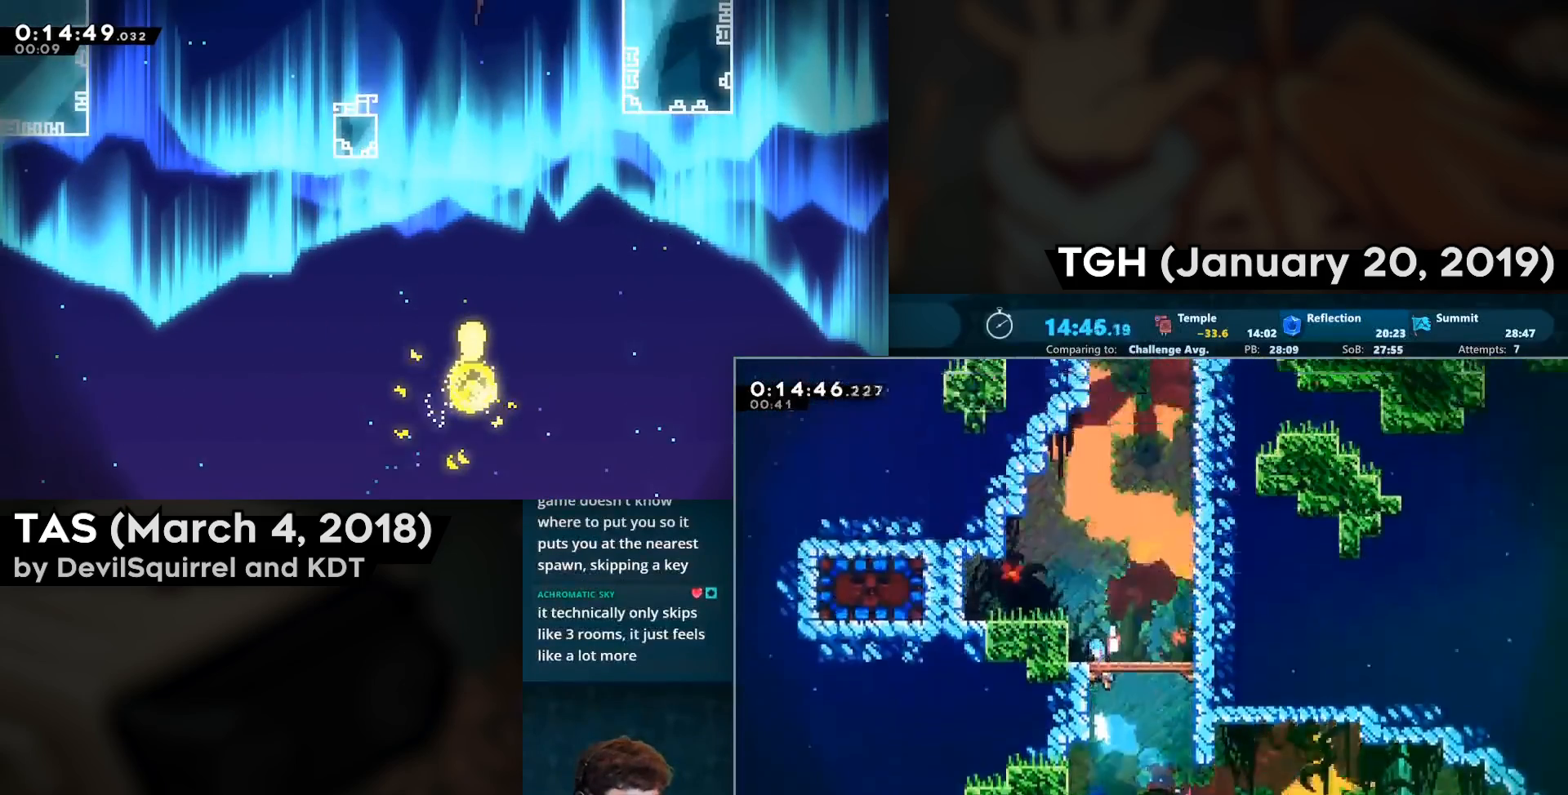
{"buttons": ["DPAD_LEFT"], "left_stick": "center", "right_stick": "center", "events": [[33, "SQUARE", "up"], [67, "CROSS", "up"]]}
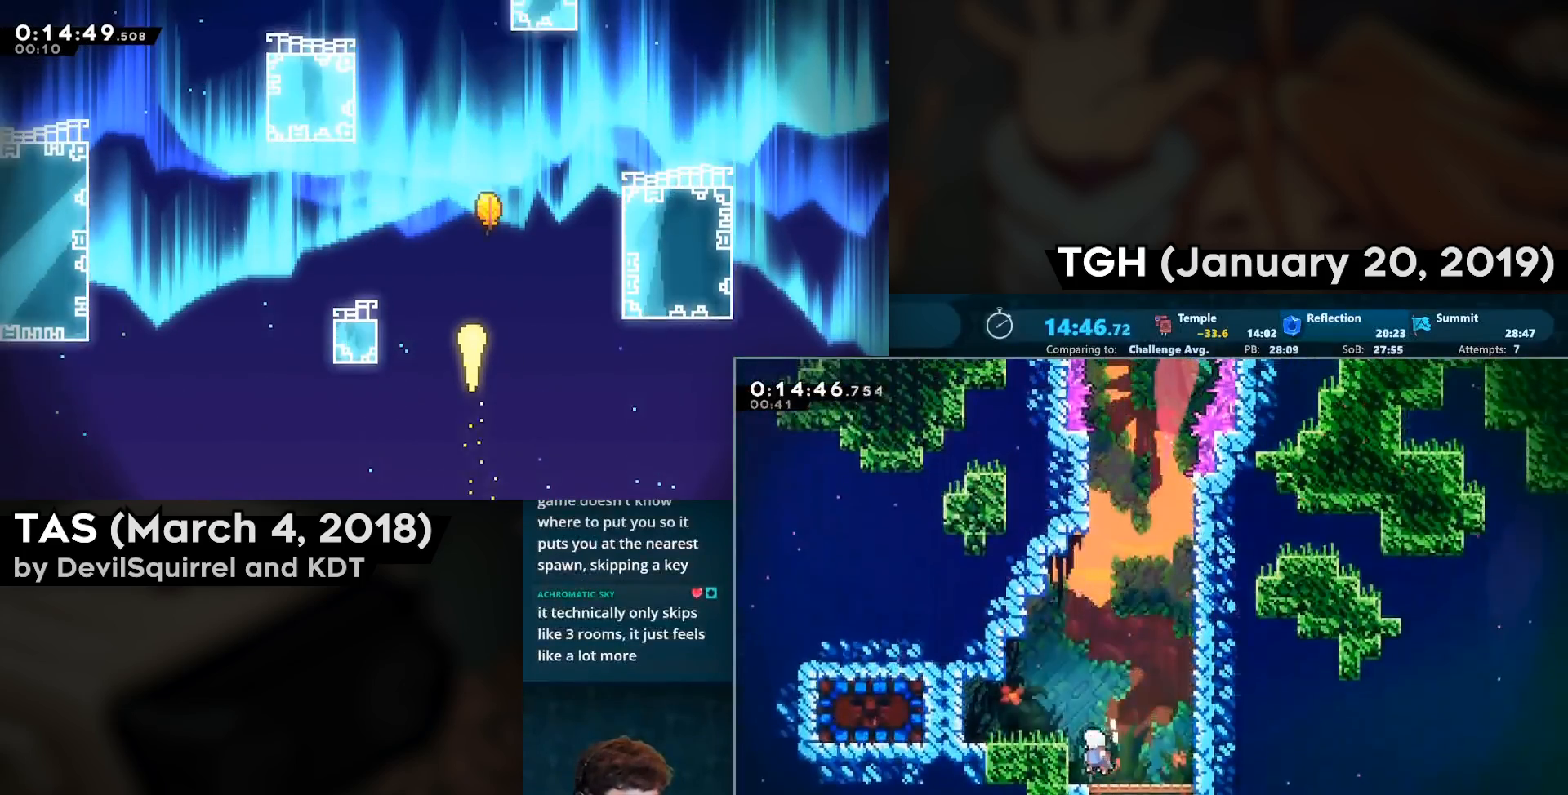
{"buttons": ["CIRCLE", "DPAD_LEFT"], "left_stick": "center", "right_stick": "center", "events": [[167, "CIRCLE", "down"], [317, "CIRCLE", "up"], [433, "CIRCLE", "down"]]}
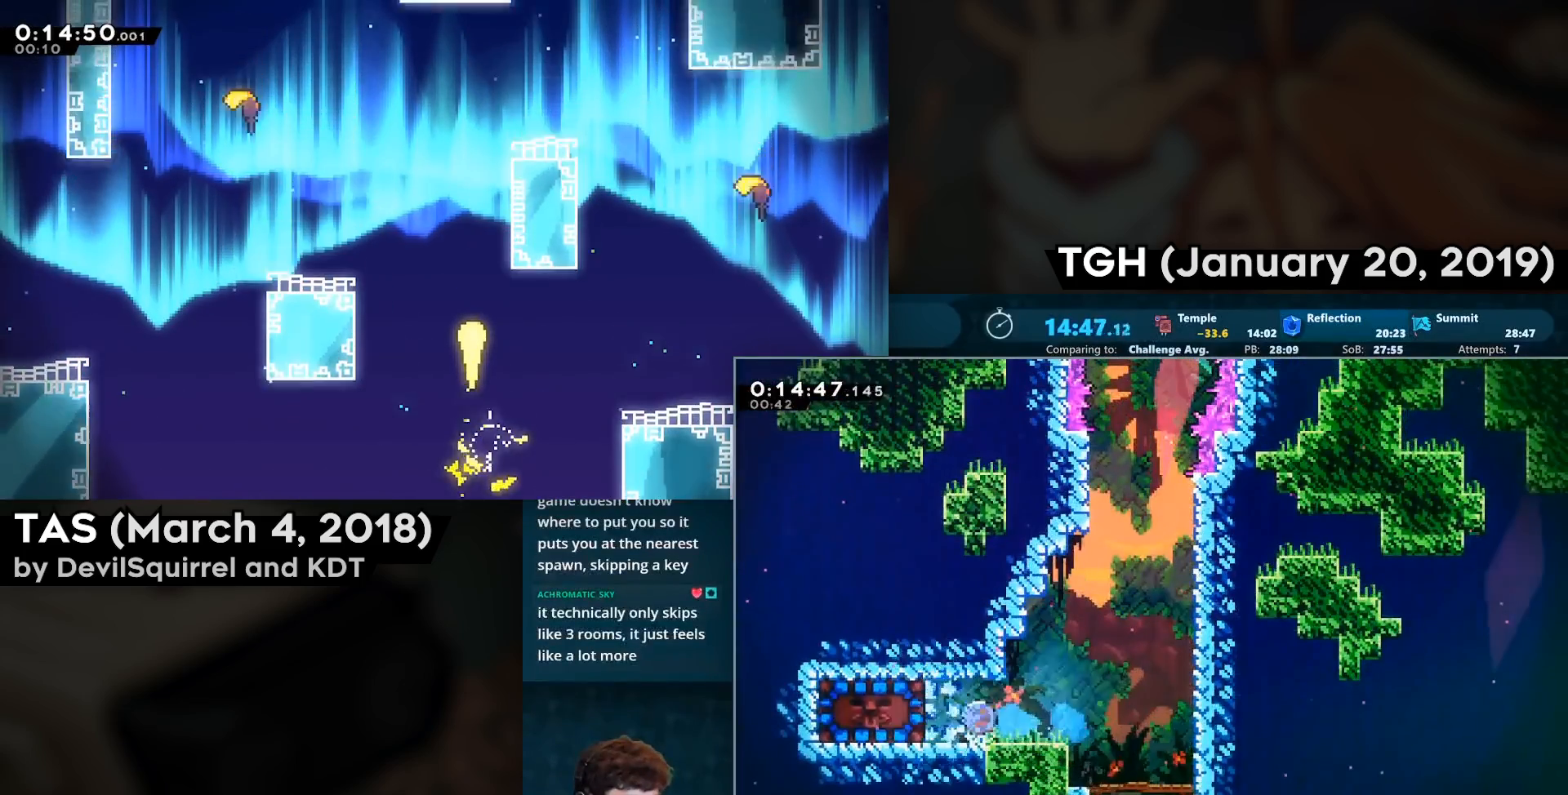
{"buttons": ["DPAD_RIGHT"], "left_stick": "center", "right_stick": "center", "events": [[150, "CIRCLE", "up"], [250, "DPAD_LEFT", "up"], [300, "DPAD_RIGHT", "down"]]}
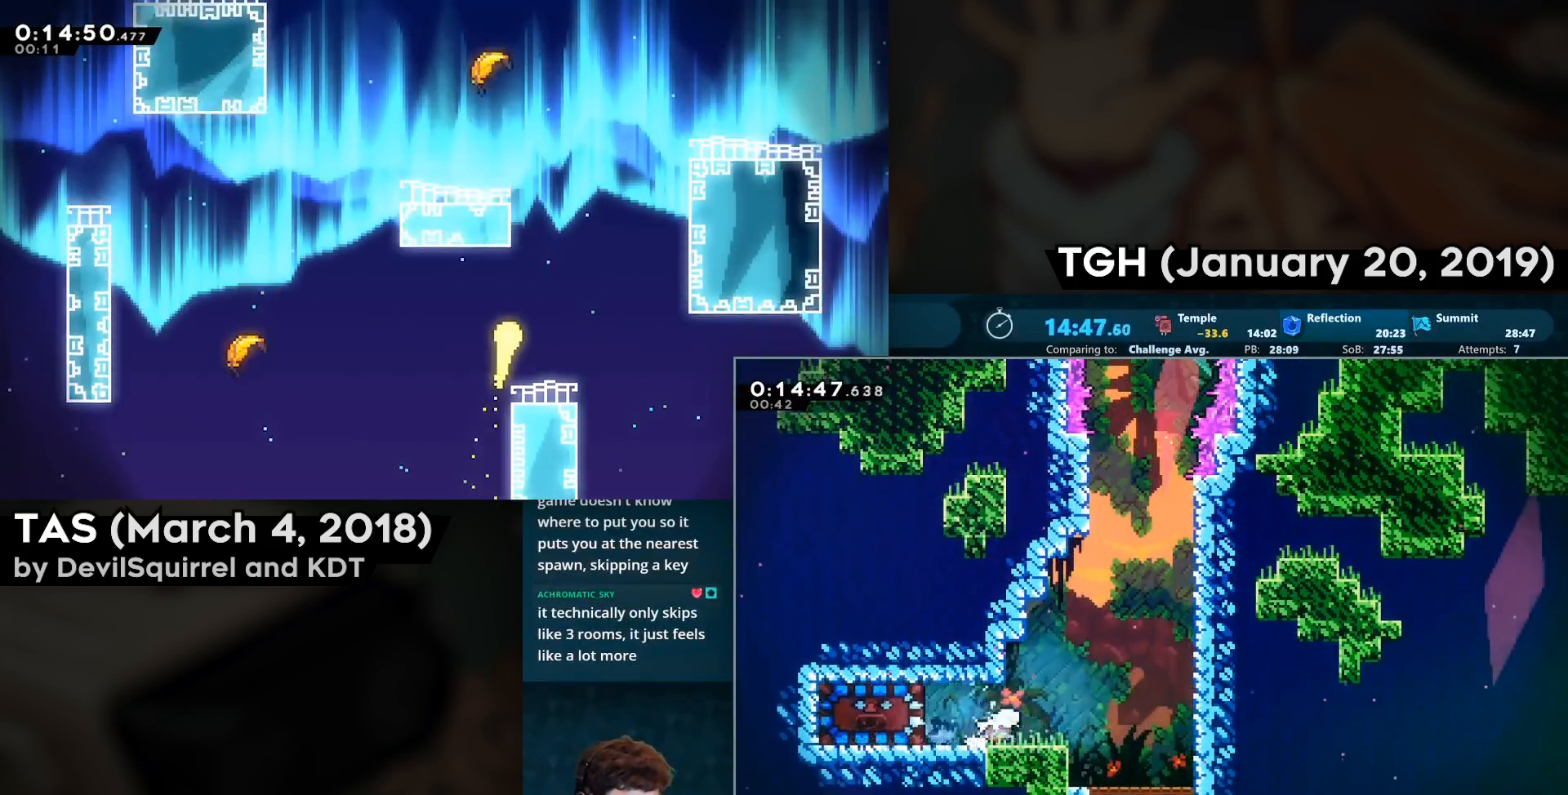
{"buttons": ["CROSS"], "left_stick": "center", "right_stick": "center", "events": [[250, "CROSS", "down"], [317, "DPAD_RIGHT", "up"]]}
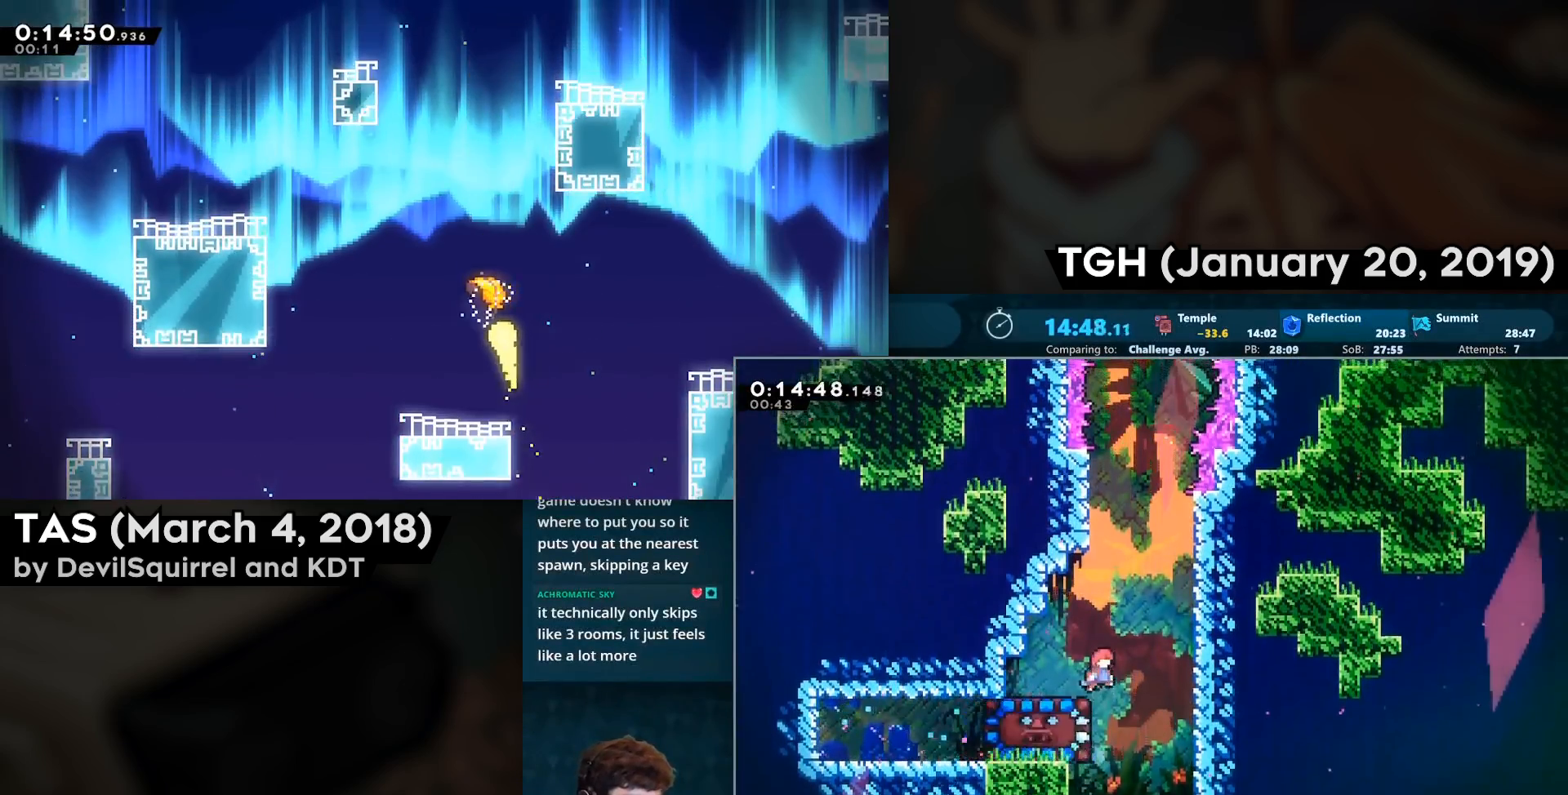
{"buttons": [], "left_stick": "center", "right_stick": "center", "events": [[83, "CROSS", "up"], [183, "DPAD_DOWN", "down"], [217, "CIRCLE", "down"], [383, "CIRCLE", "up"], [383, "DPAD_DOWN", "up"]]}
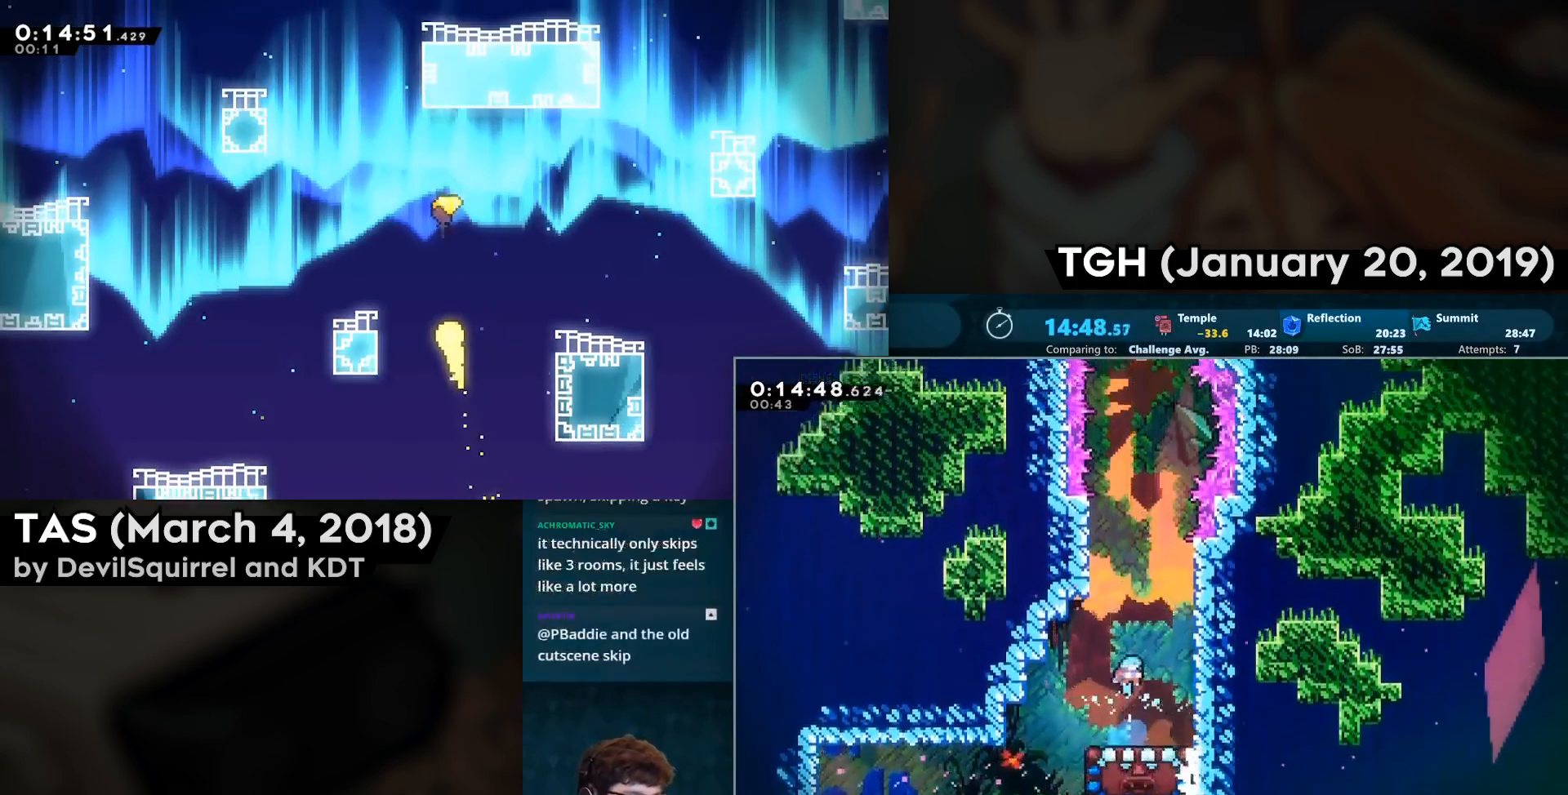
{"buttons": [], "left_stick": "center", "right_stick": "center", "events": [[117, "DPAD_LEFT", "down"], [217, "DPAD_LEFT", "up"]]}
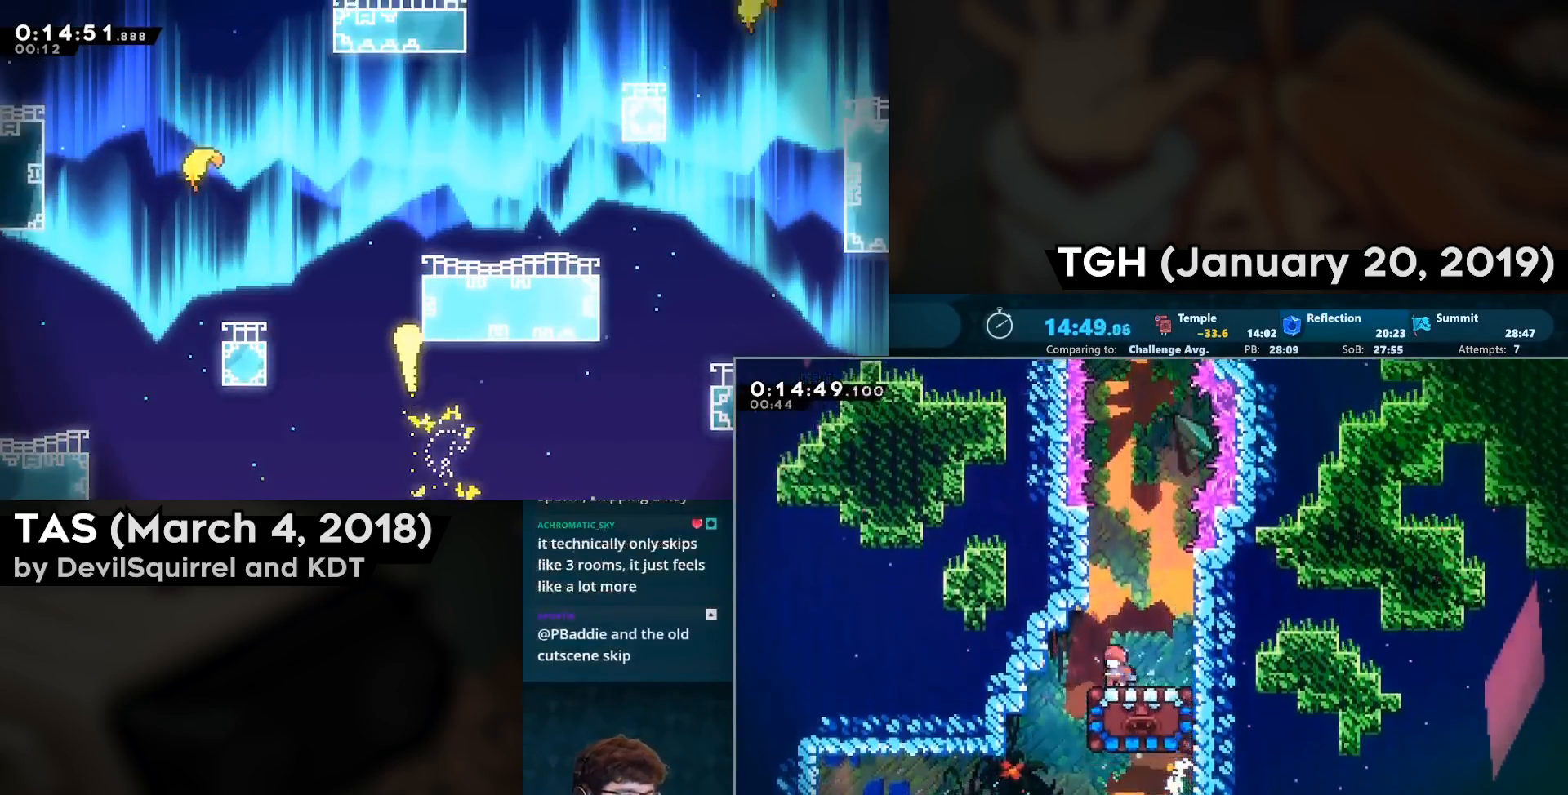
{"buttons": [], "left_stick": "center", "right_stick": "center", "events": []}
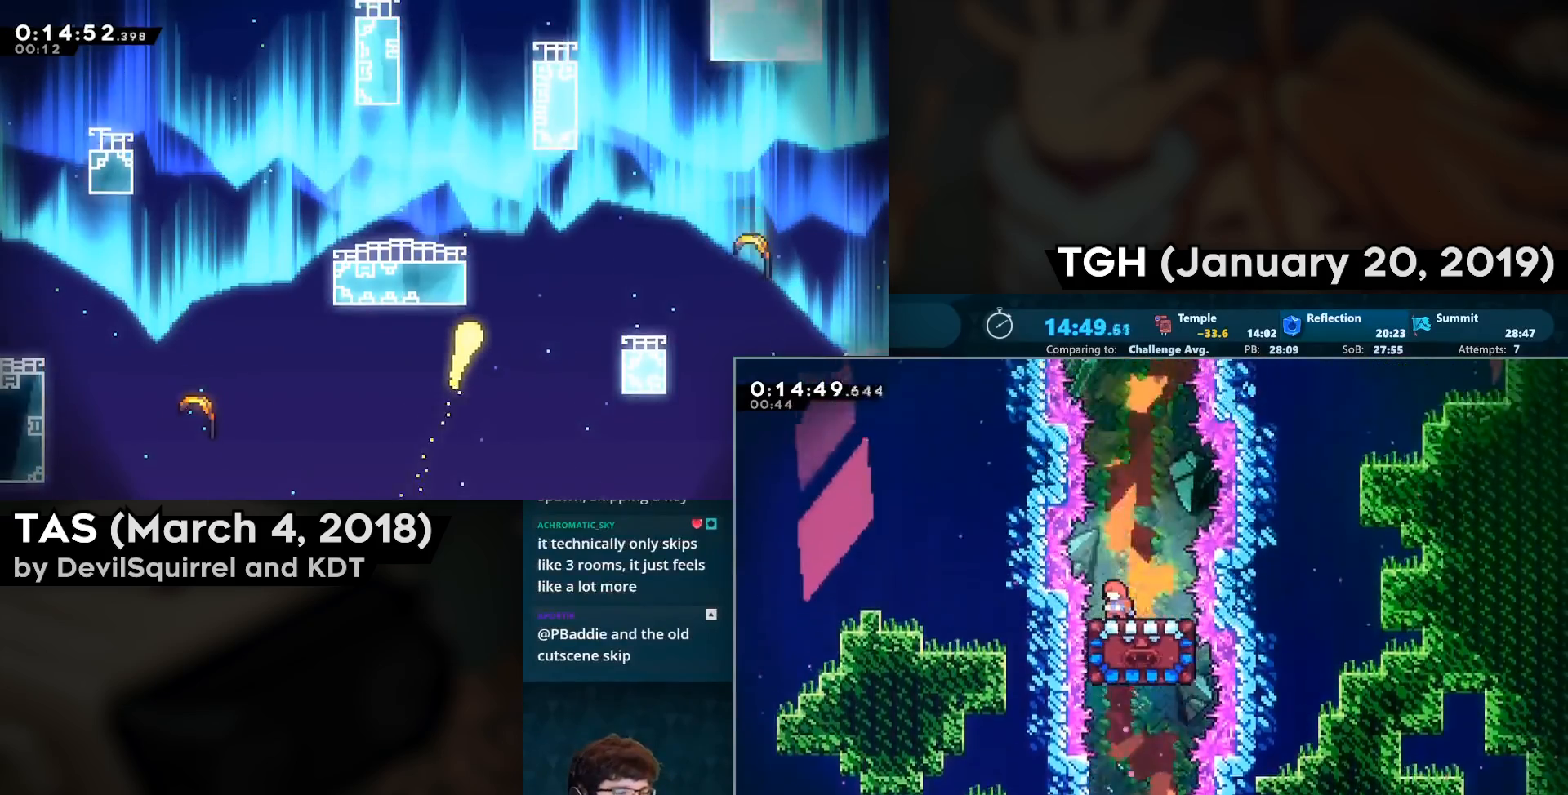
{"buttons": [], "left_stick": "center", "right_stick": "center", "events": []}
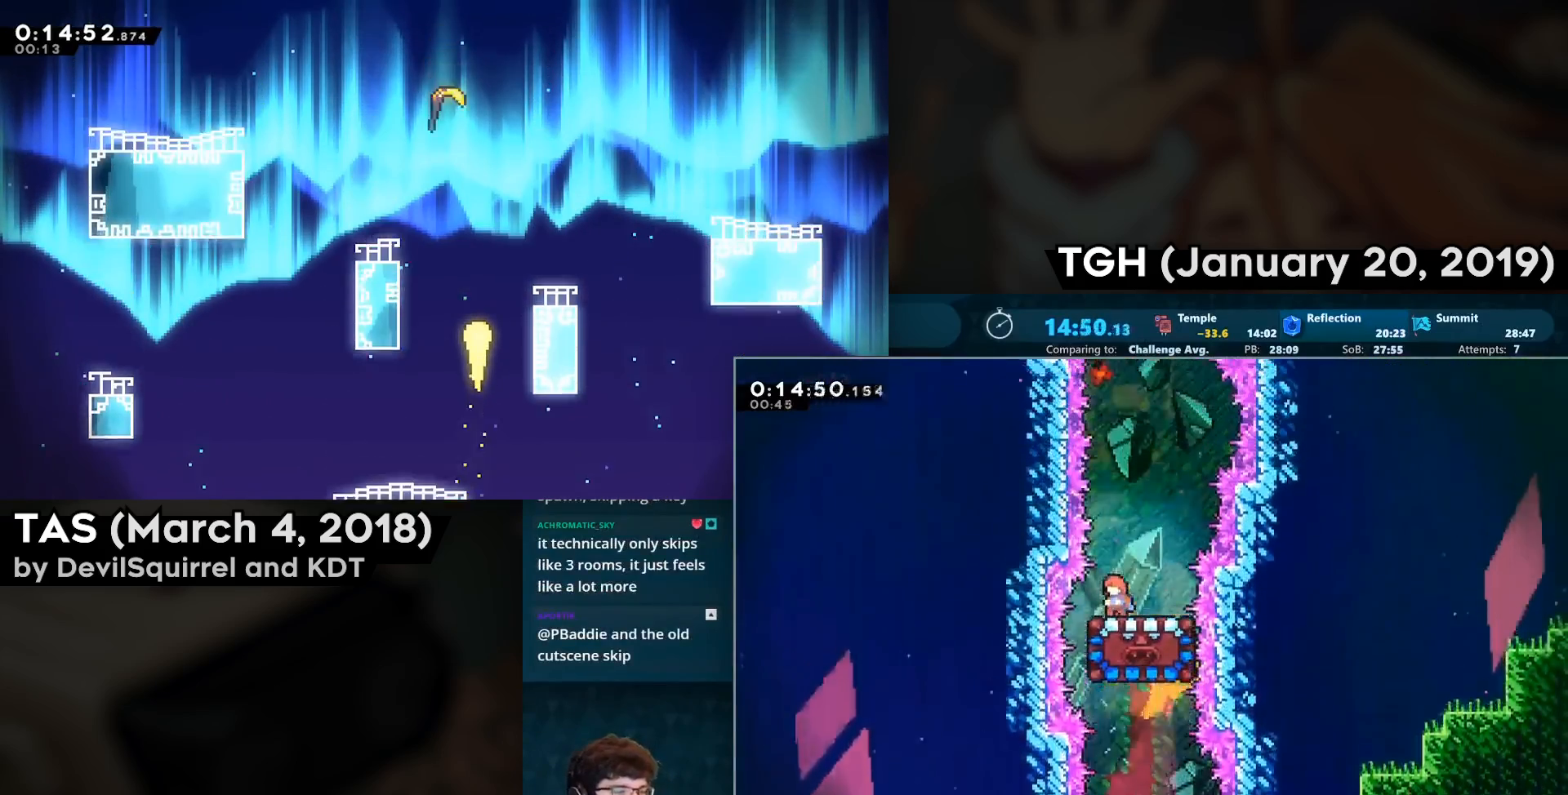
{"buttons": [], "left_stick": "center", "right_stick": "center", "events": []}
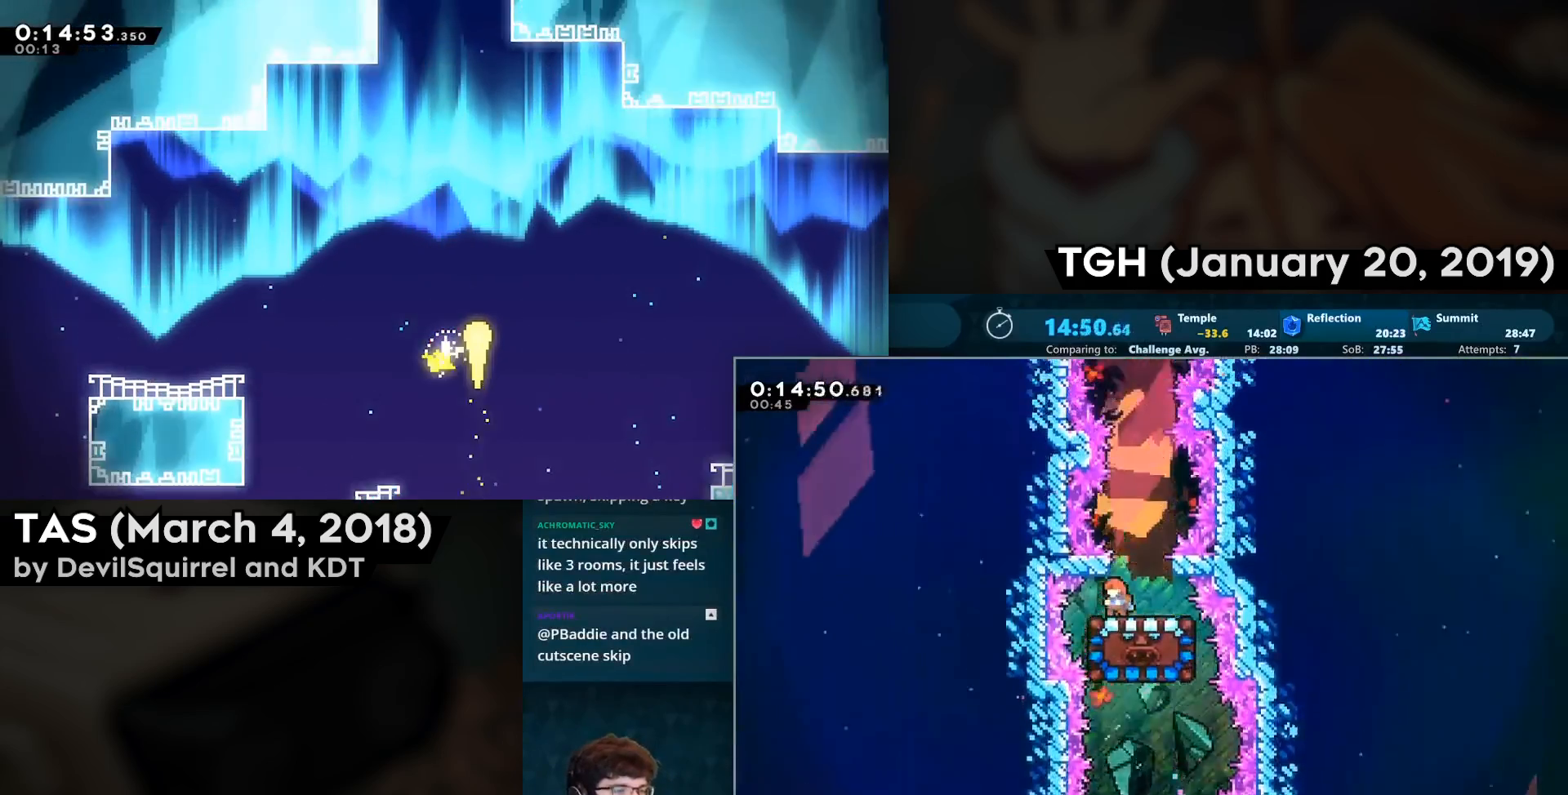
{"buttons": ["DPAD_UP"], "left_stick": "center", "right_stick": "center", "events": [[217, "CROSS", "down"], [500, "CROSS", "up"], [500, "DPAD_UP", "down"]]}
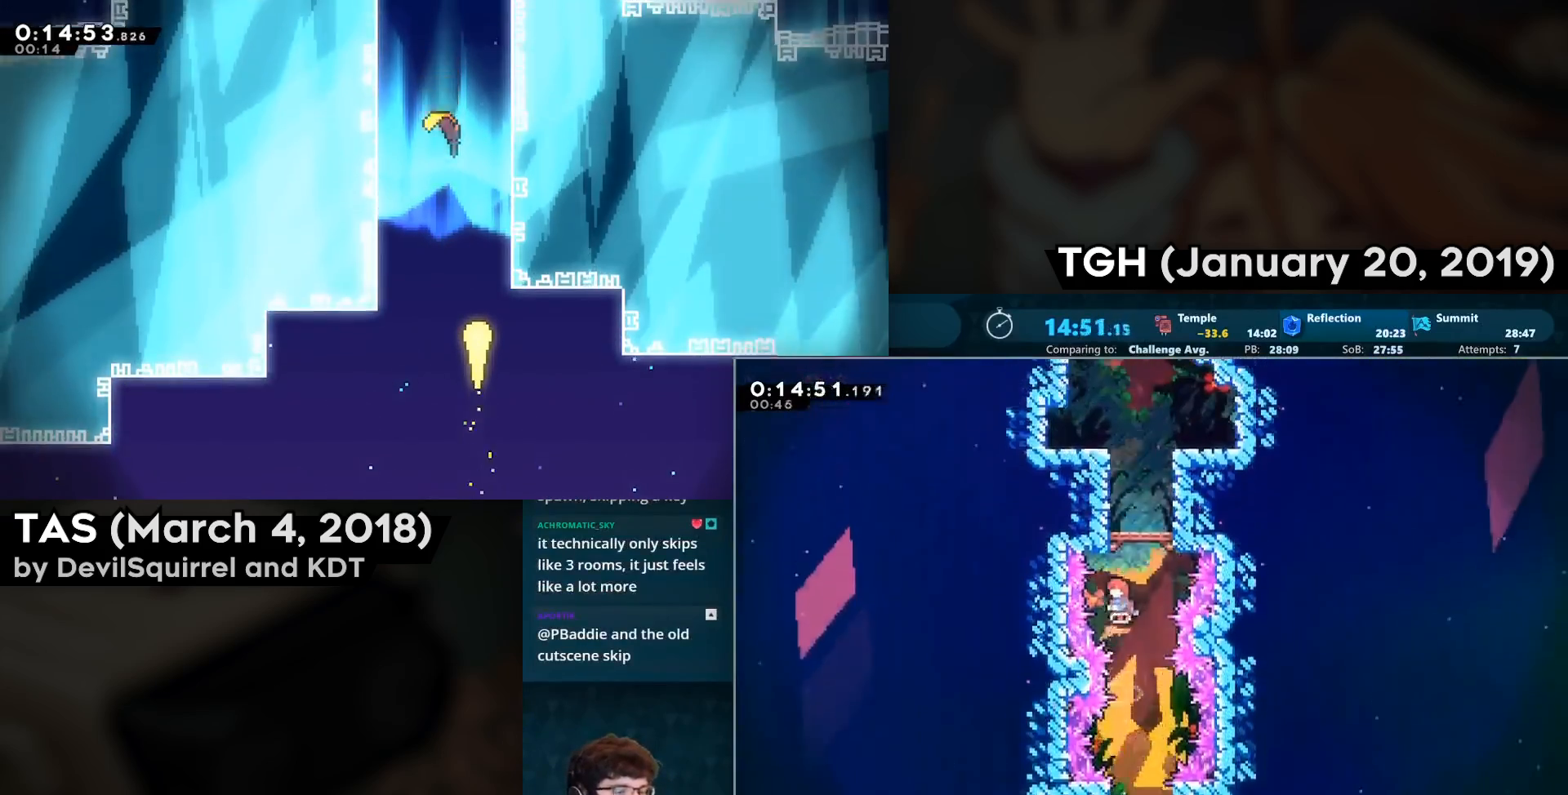
{"buttons": ["CROSS", "DPAD_UP"], "left_stick": "center", "right_stick": "center", "events": [[100, "CIRCLE", "down"], [350, "CROSS", "down"], [383, "CIRCLE", "up"]]}
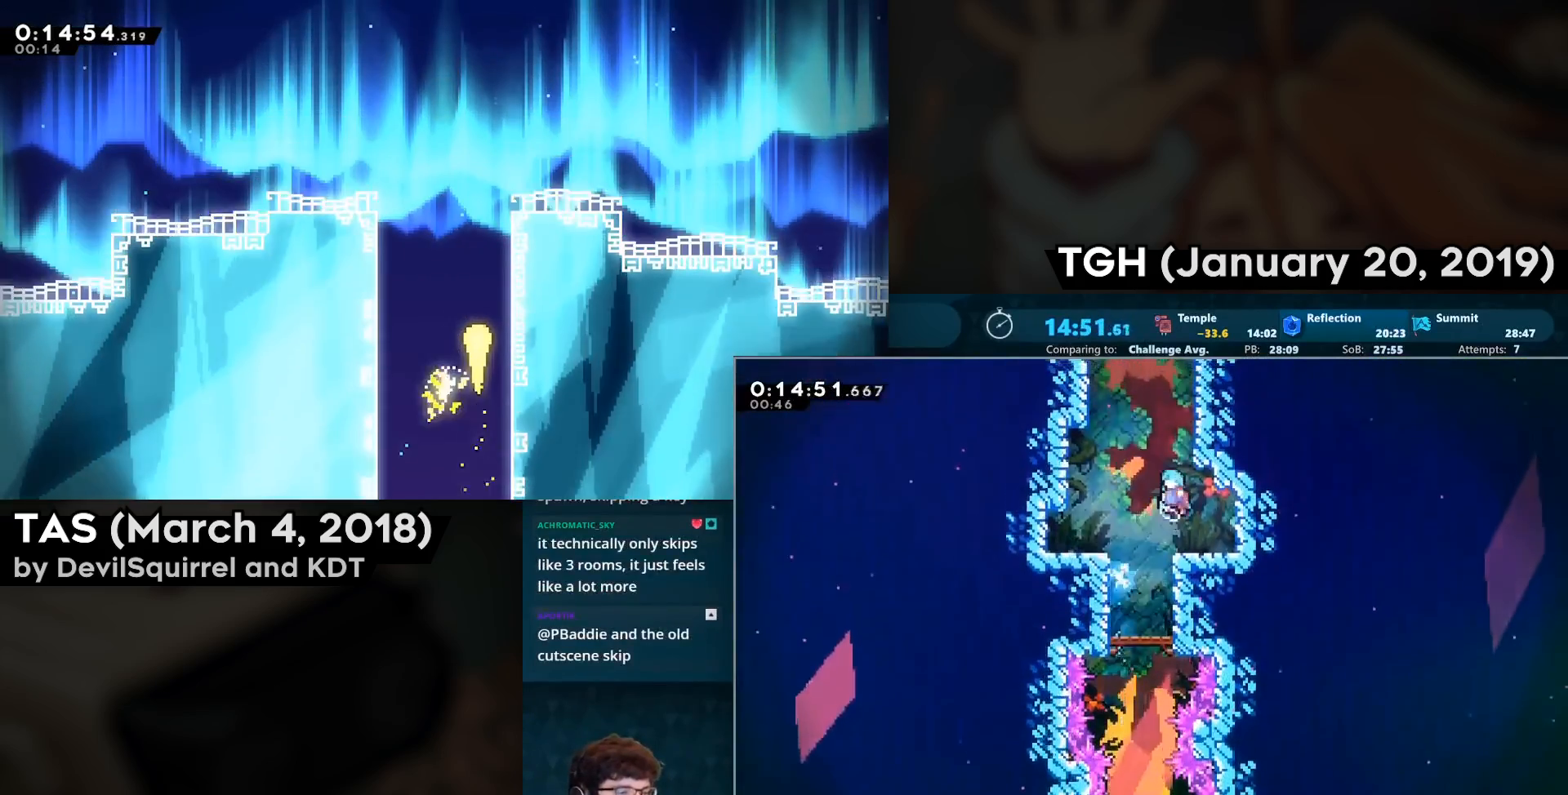
{"buttons": ["CROSS", "SQUARE", "L2", "DPAD_UP", "DPAD_RIGHT"], "left_stick": "center", "right_stick": "center", "events": [[100, "SQUARE", "down"], [133, "CROSS", "up"], [167, "DPAD_RIGHT", "down"], [250, "CROSS", "down"], [283, "L2", "down"], [317, "CROSS", "up"], [417, "CROSS", "down"]]}
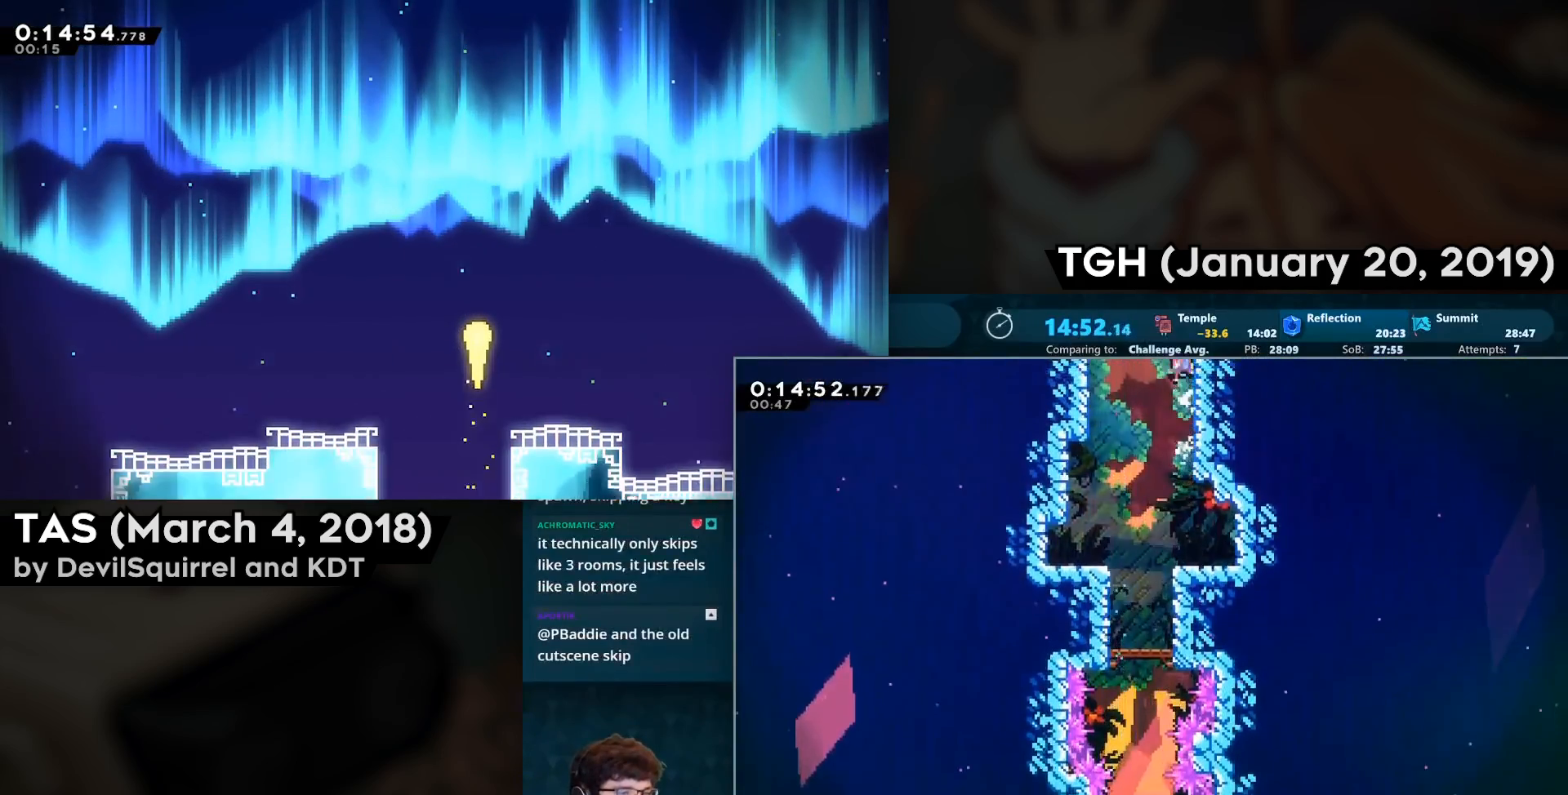
{"buttons": ["R2"], "left_stick": "center", "right_stick": "center", "events": [[200, "R2", "down"], [200, "SQUARE", "up"], [217, "DPAD_RIGHT", "up"], [233, "DPAD_UP", "up"], [267, "CROSS", "up"], [267, "L2", "up"]]}
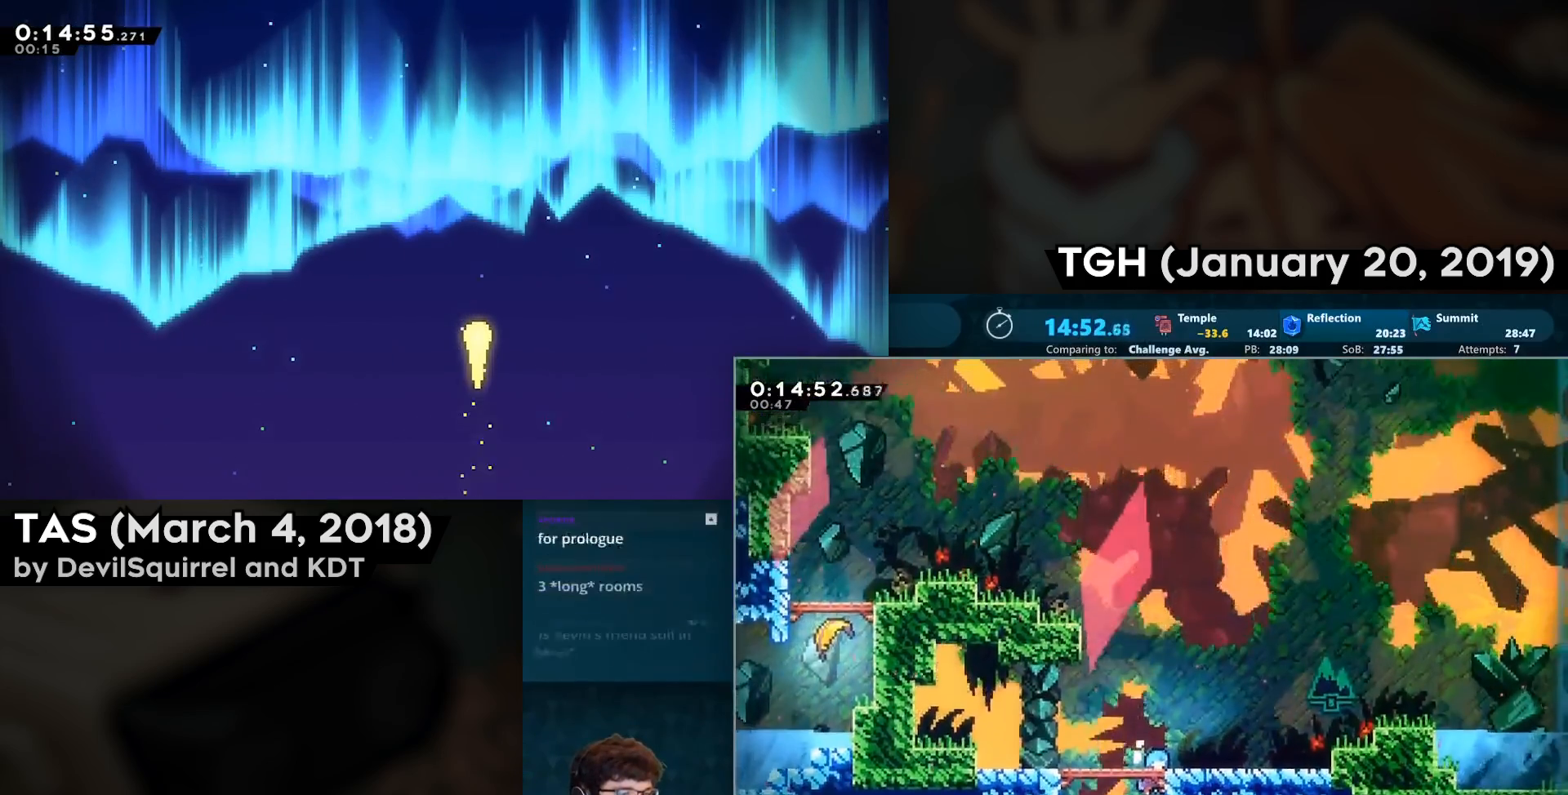
{"buttons": ["CIRCLE", "R2", "DPAD_DOWN", "DPAD_RIGHT"], "left_stick": "center", "right_stick": "center", "events": [[400, "DPAD_RIGHT", "down"], [417, "CIRCLE", "down"], [417, "DPAD_DOWN", "down"]]}
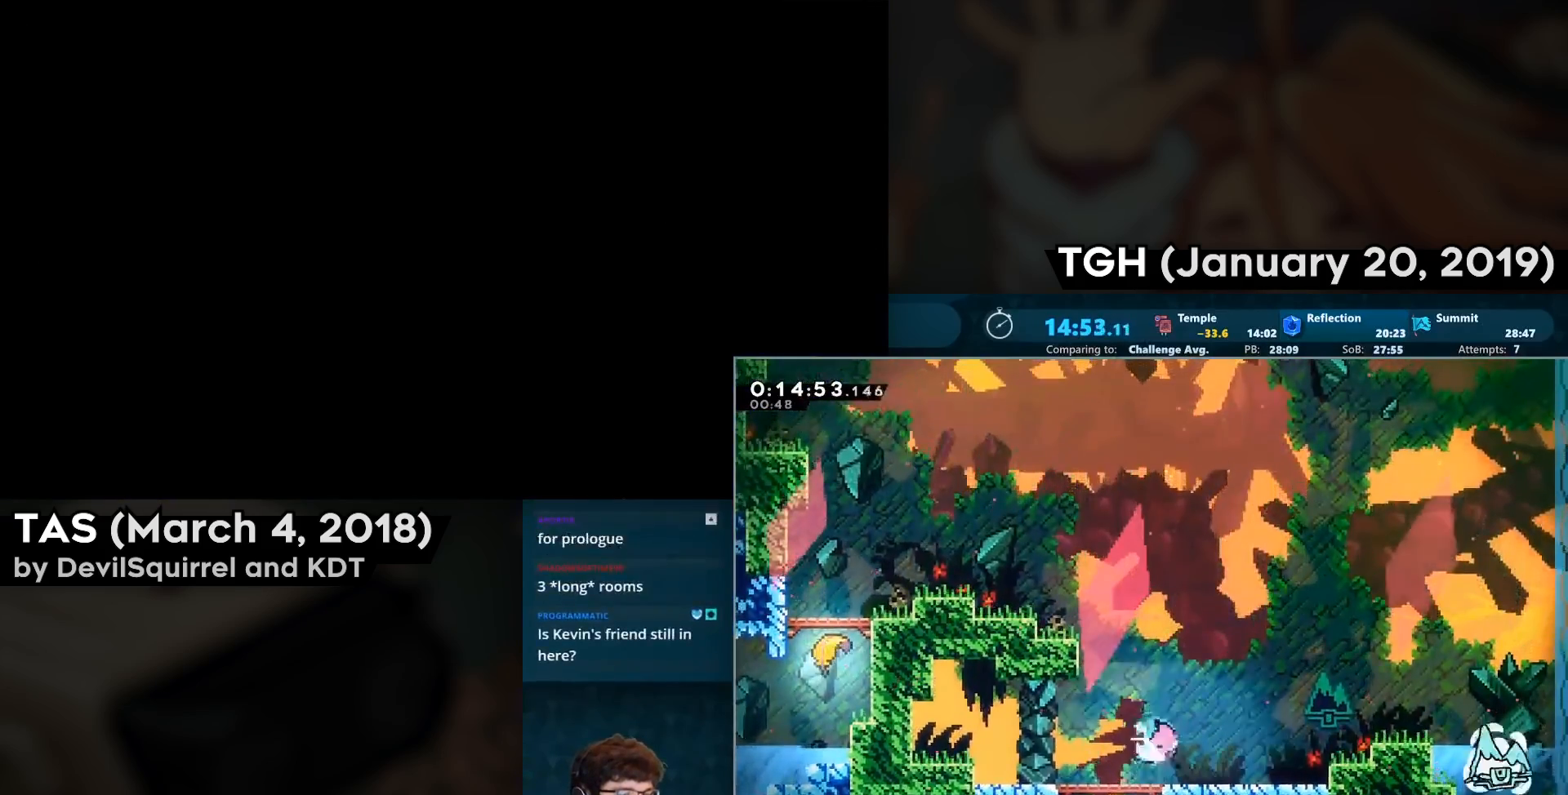
{"buttons": ["CROSS", "R2", "DPAD_RIGHT"], "left_stick": "center", "right_stick": "center", "events": [[33, "CIRCLE", "up"], [50, "DPAD_DOWN", "up"], [117, "CROSS", "down"], [300, "L2", "down"], [483, "L2", "up"]]}
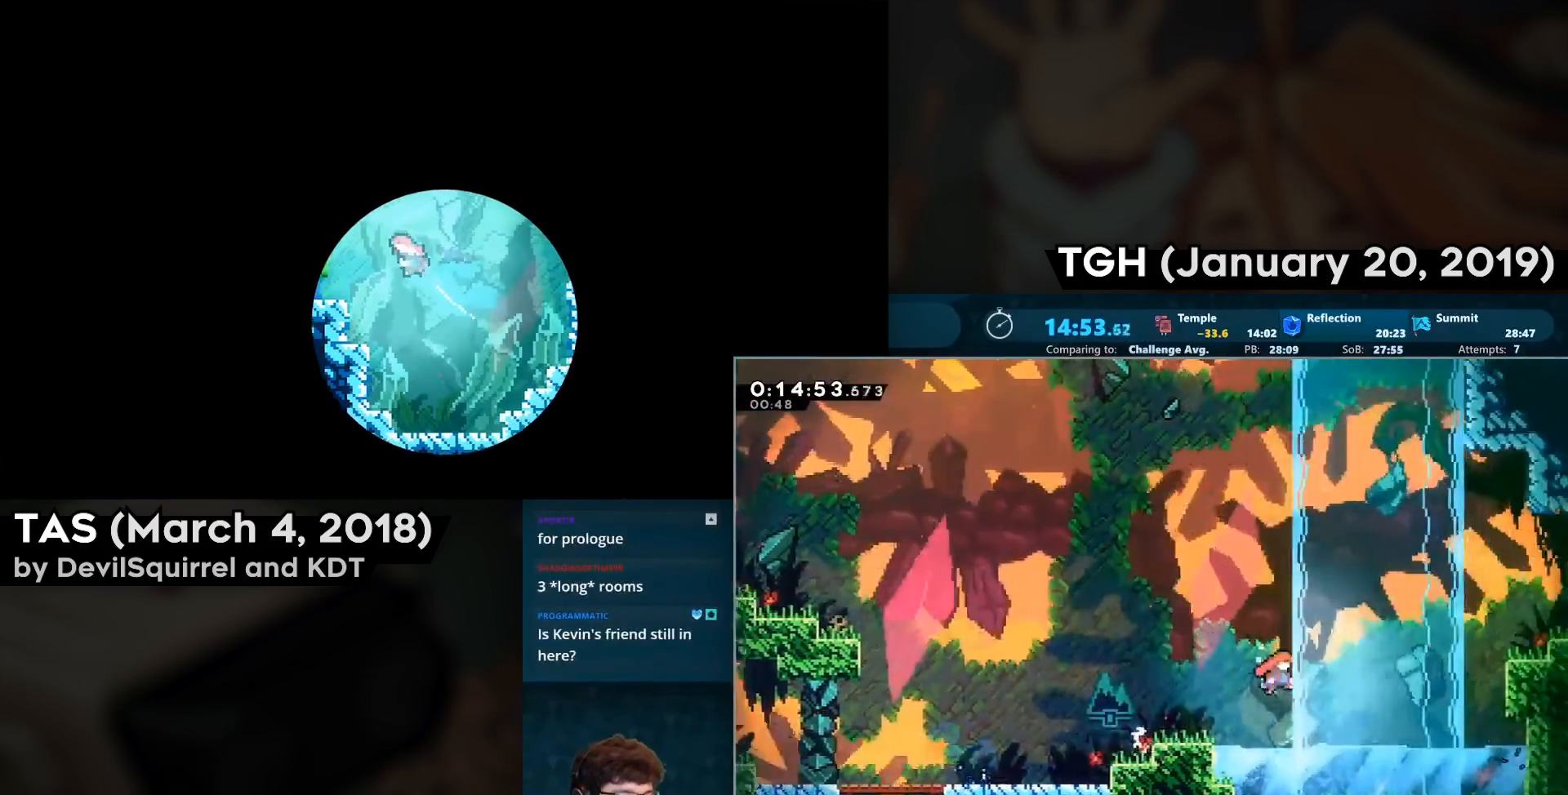
{"buttons": ["DPAD_UP", "DPAD_RIGHT"], "left_stick": "center", "right_stick": "center", "events": [[150, "DPAD_UP", "down"], [200, "CIRCLE", "down"], [300, "CROSS", "up"], [317, "CIRCLE", "up"], [350, "R2", "up"]]}
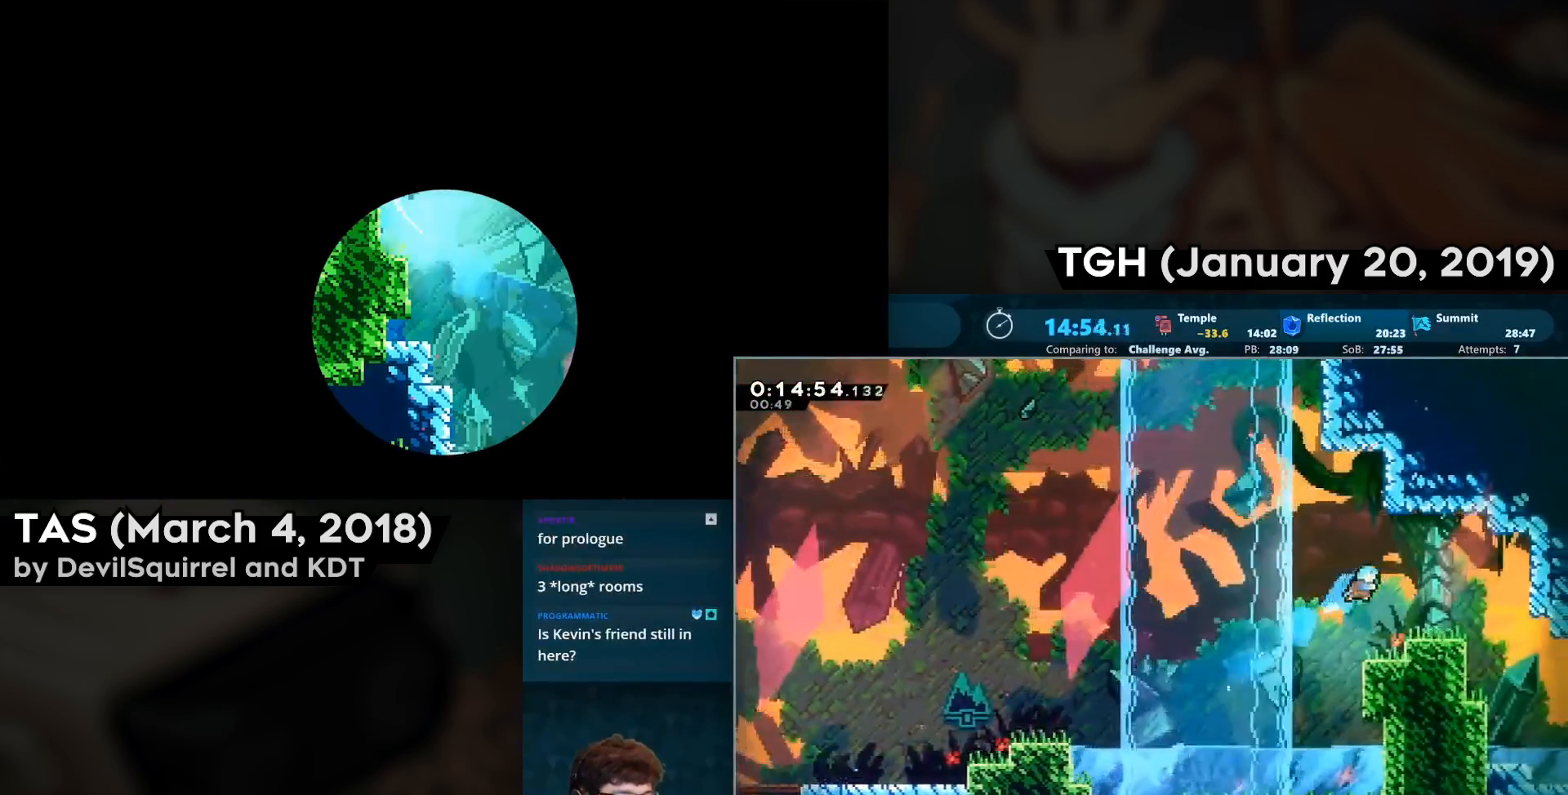
{"buttons": ["CROSS", "DPAD_LEFT"], "left_stick": "center", "right_stick": "center", "events": [[83, "DPAD_UP", "up"], [133, "DPAD_RIGHT", "up"], [283, "DPAD_LEFT", "down"], [367, "CROSS", "down"]]}
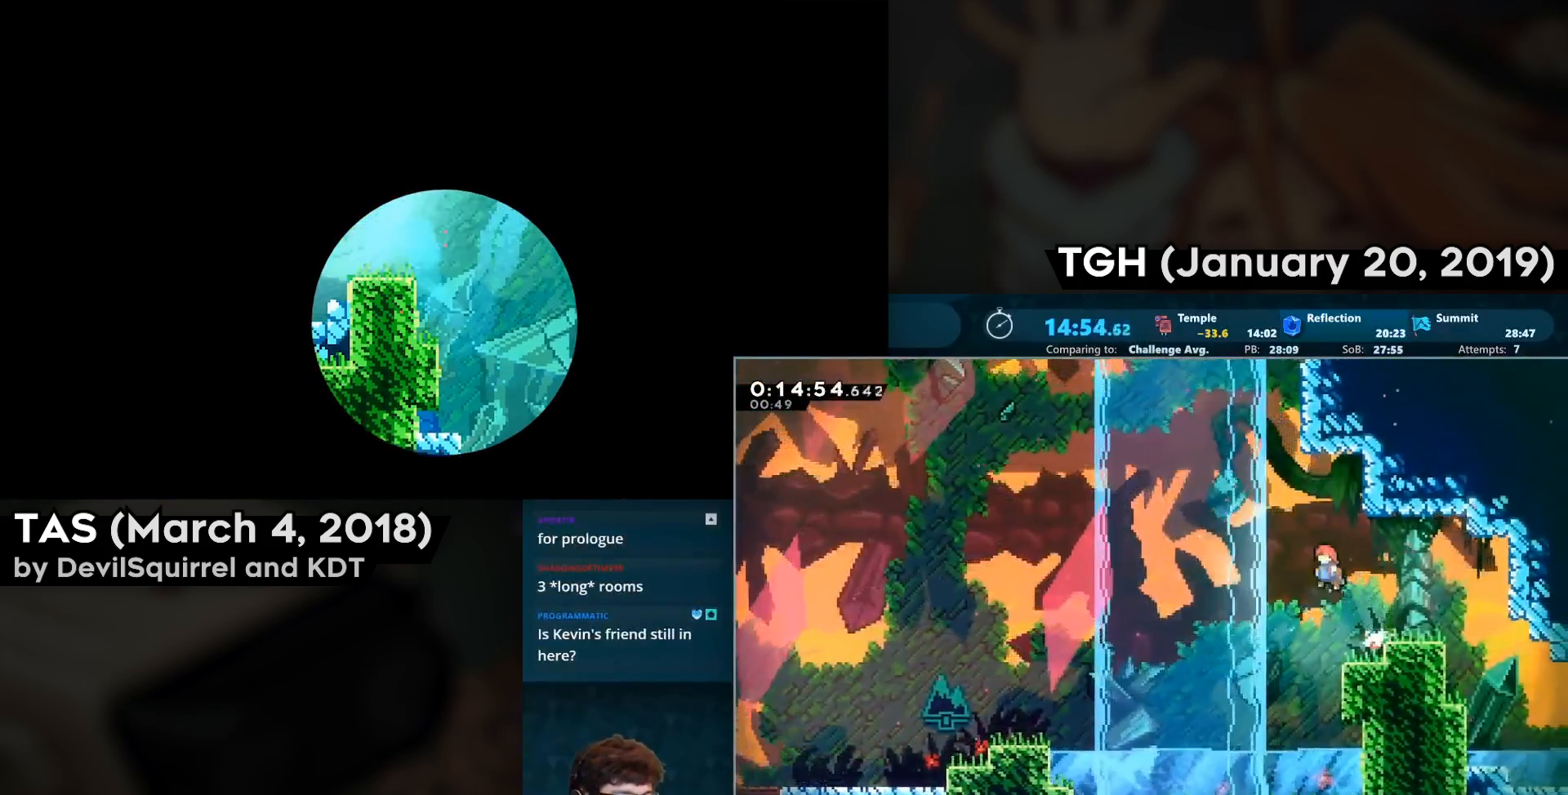
{"buttons": ["CROSS", "DPAD_UP", "DPAD_RIGHT"], "left_stick": "center", "right_stick": "center", "events": [[117, "CROSS", "up"], [150, "DPAD_LEFT", "up"], [150, "DPAD_UP", "down"], [183, "CIRCLE", "down"], [483, "CIRCLE", "up"], [483, "CROSS", "down"], [483, "DPAD_RIGHT", "down"]]}
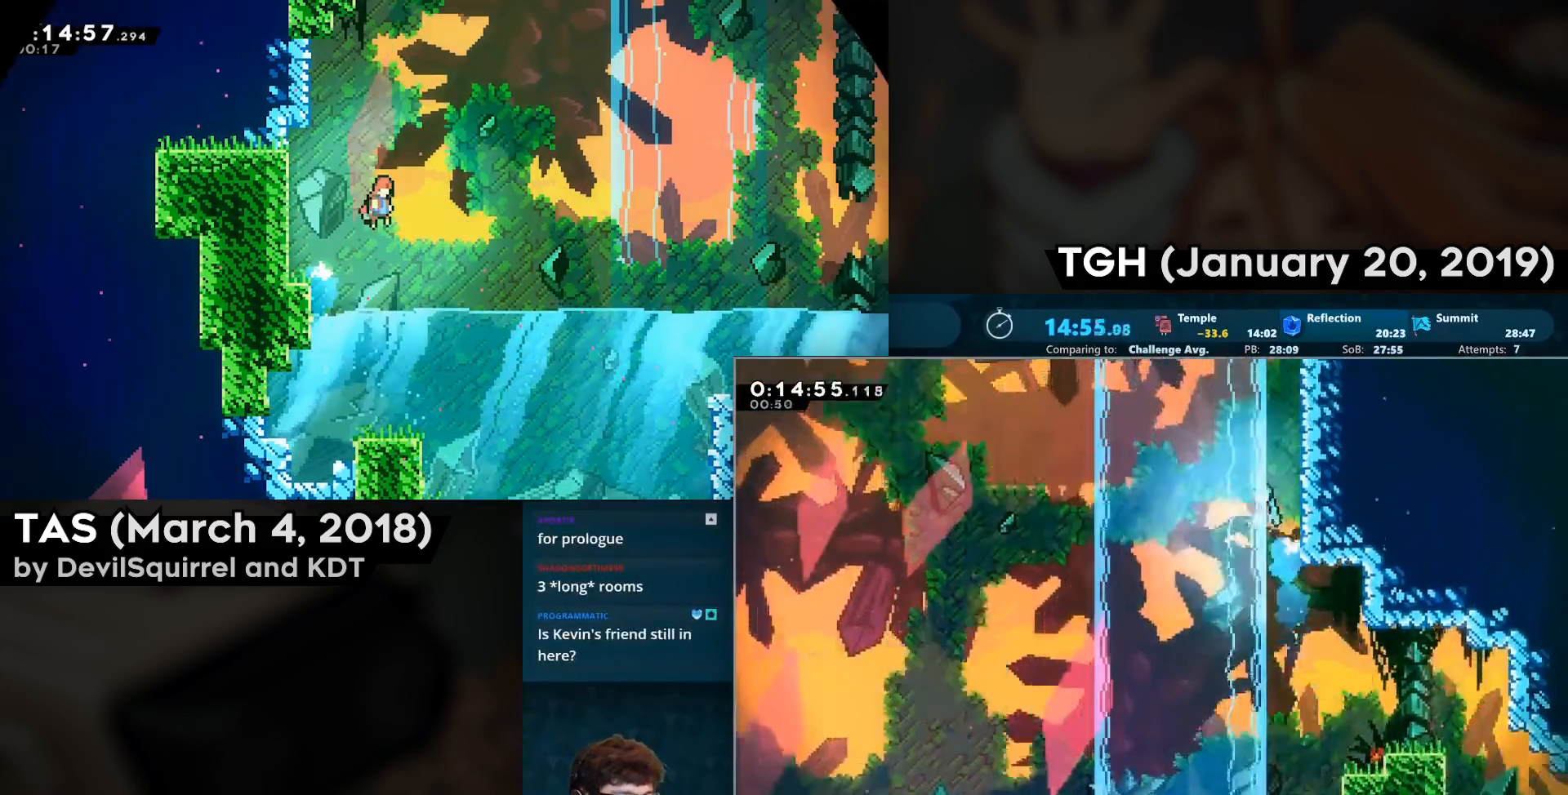
{"buttons": ["SQUARE", "DPAD_UP", "DPAD_RIGHT"], "left_stick": "center", "right_stick": "center", "events": [[433, "SQUARE", "down"], [450, "CROSS", "up"]]}
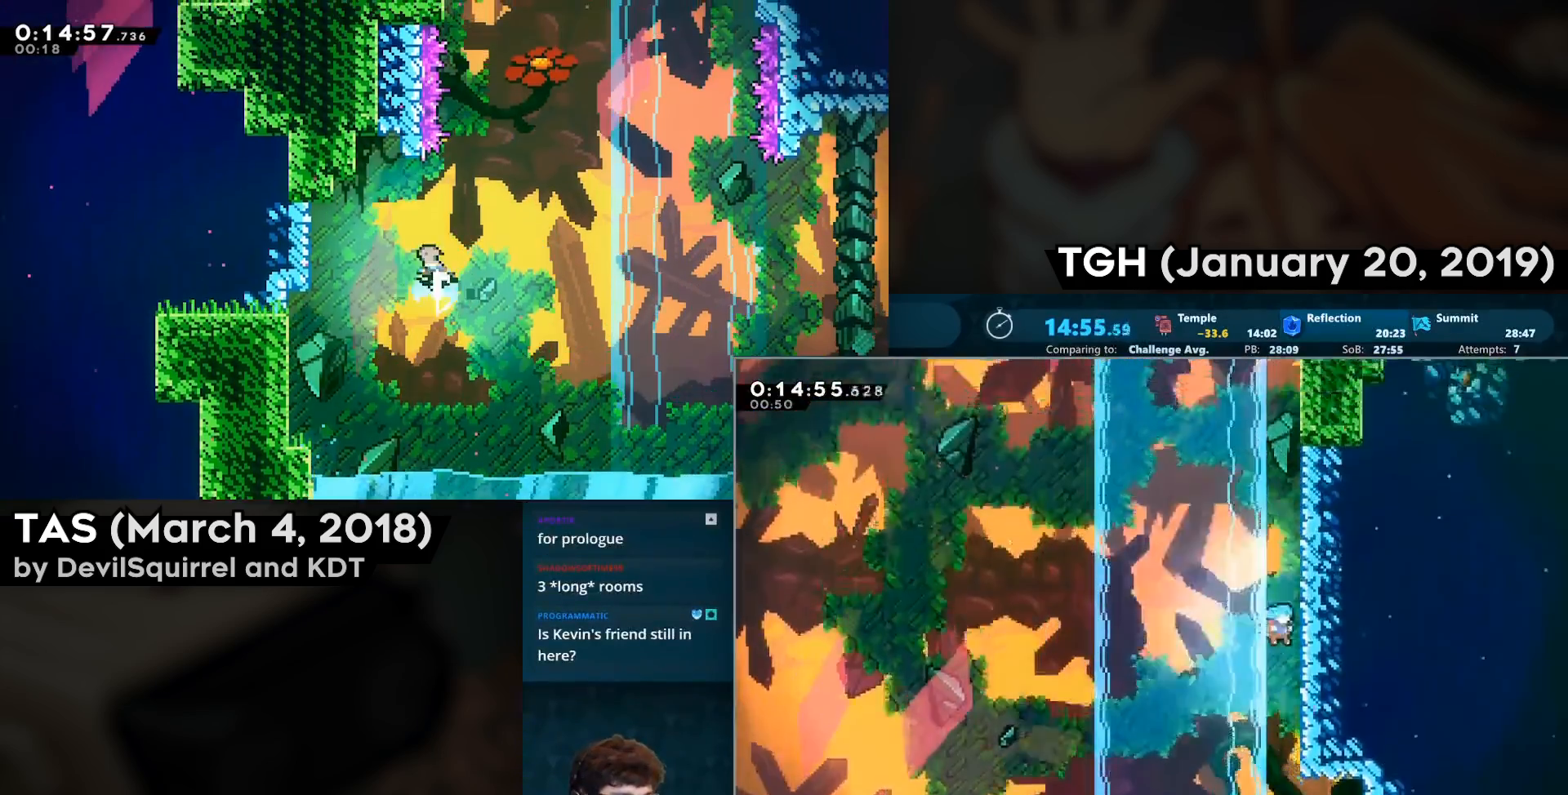
{"buttons": ["SQUARE", "L1", "L2", "DPAD_UP", "DPAD_RIGHT"], "left_stick": "center", "right_stick": "center", "events": [[33, "CROSS", "down"], [317, "L2", "down"], [400, "L1", "down"], [483, "CROSS", "up"]]}
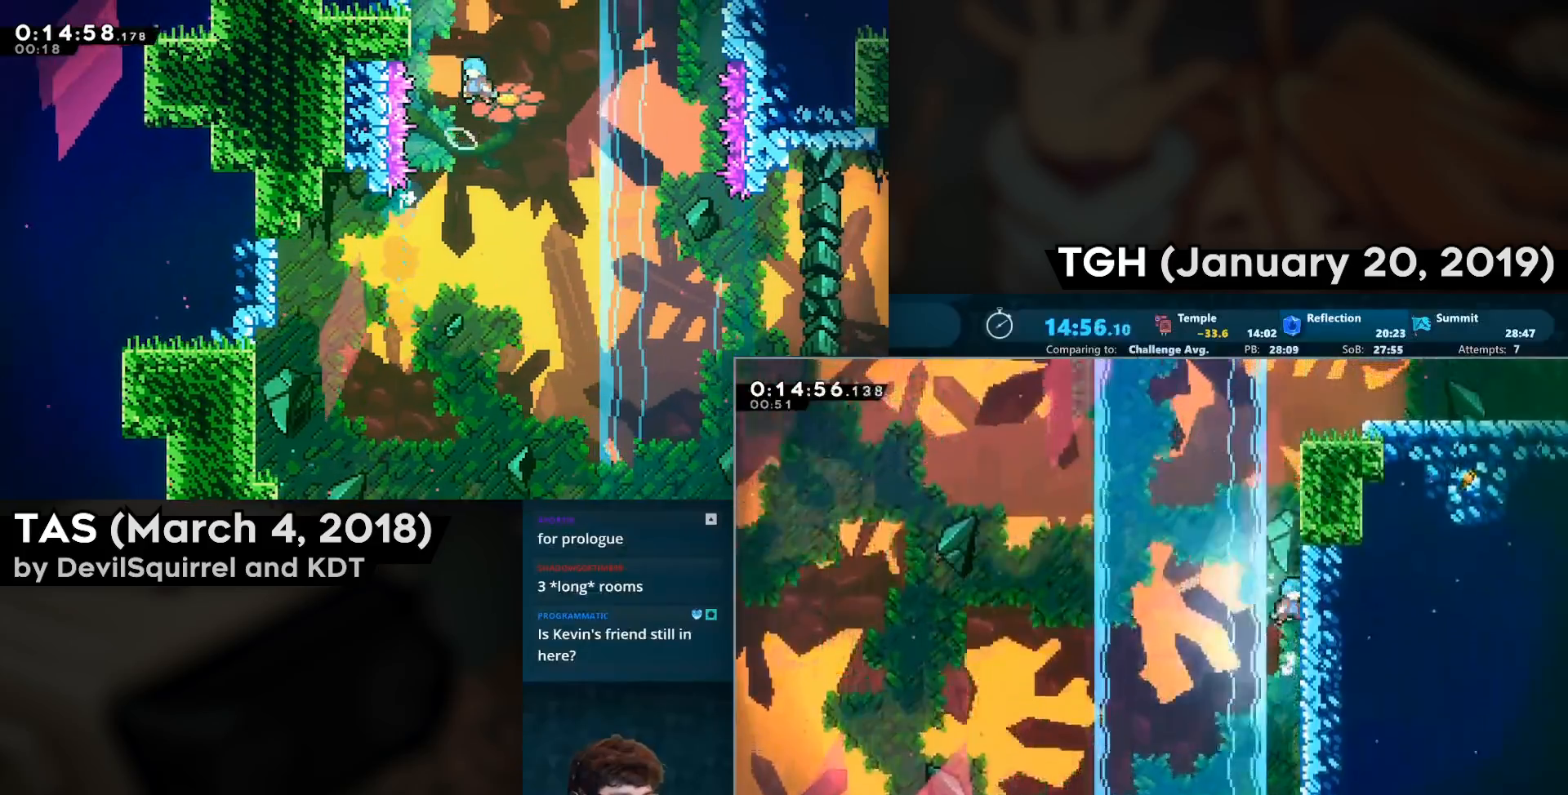
{"buttons": ["CROSS", "SQUARE", "L2", "DPAD_UP", "DPAD_RIGHT"], "left_stick": "center", "right_stick": "center", "events": [[67, "CROSS", "down"], [217, "CROSS", "up"], [300, "CROSS", "down"], [400, "L1", "up"]]}
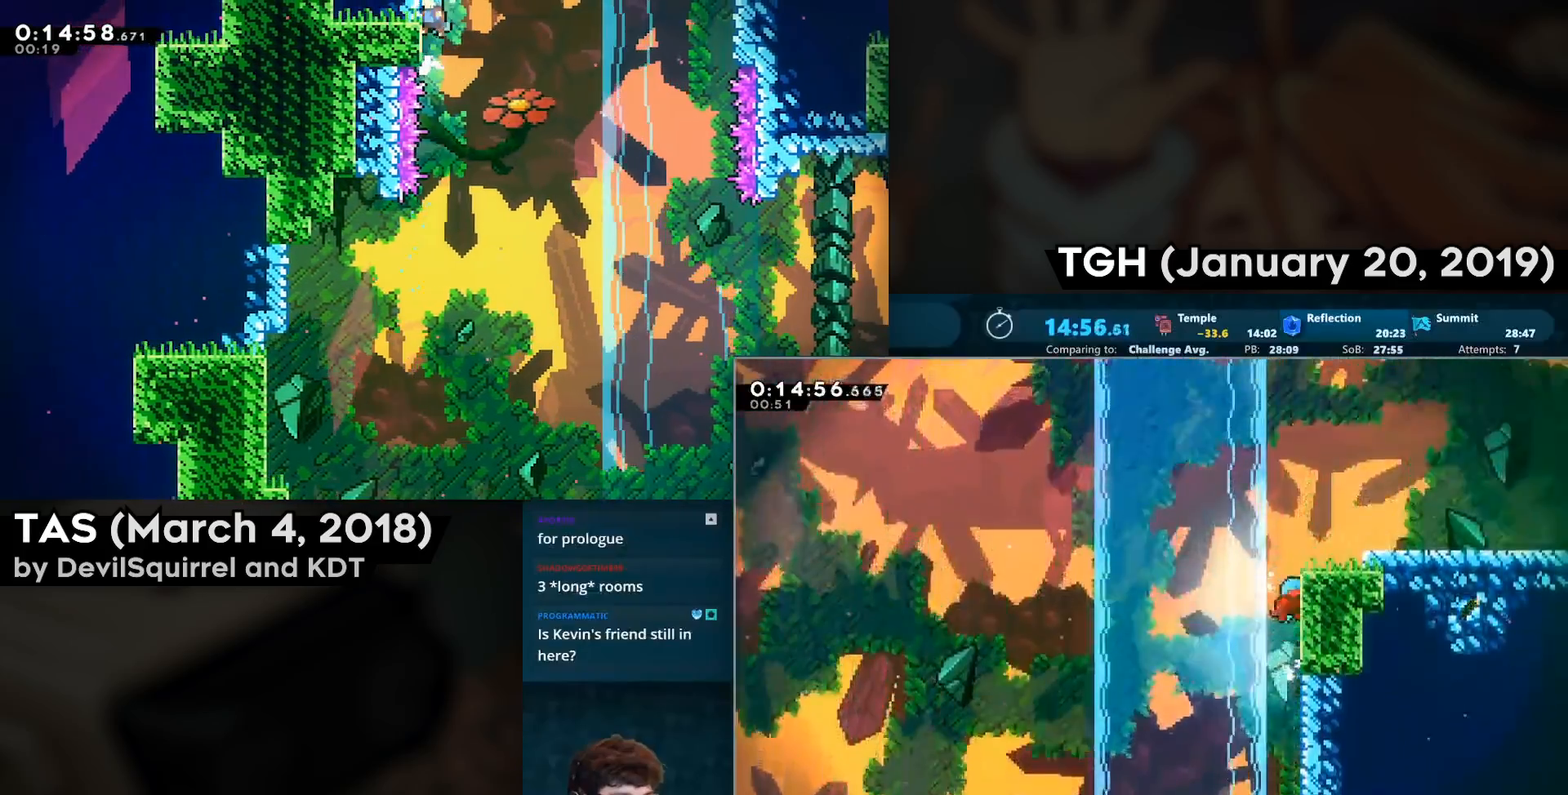
{"buttons": ["DPAD_DOWN", "DPAD_RIGHT"], "left_stick": "center", "right_stick": "center", "events": [[17, "SQUARE", "up"], [67, "CROSS", "up"], [67, "DPAD_RIGHT", "up"], [67, "DPAD_UP", "up"], [83, "CROSS", "down"], [83, "L2", "up"], [133, "DPAD_RIGHT", "down"], [417, "CROSS", "up"], [483, "DPAD_DOWN", "down"]]}
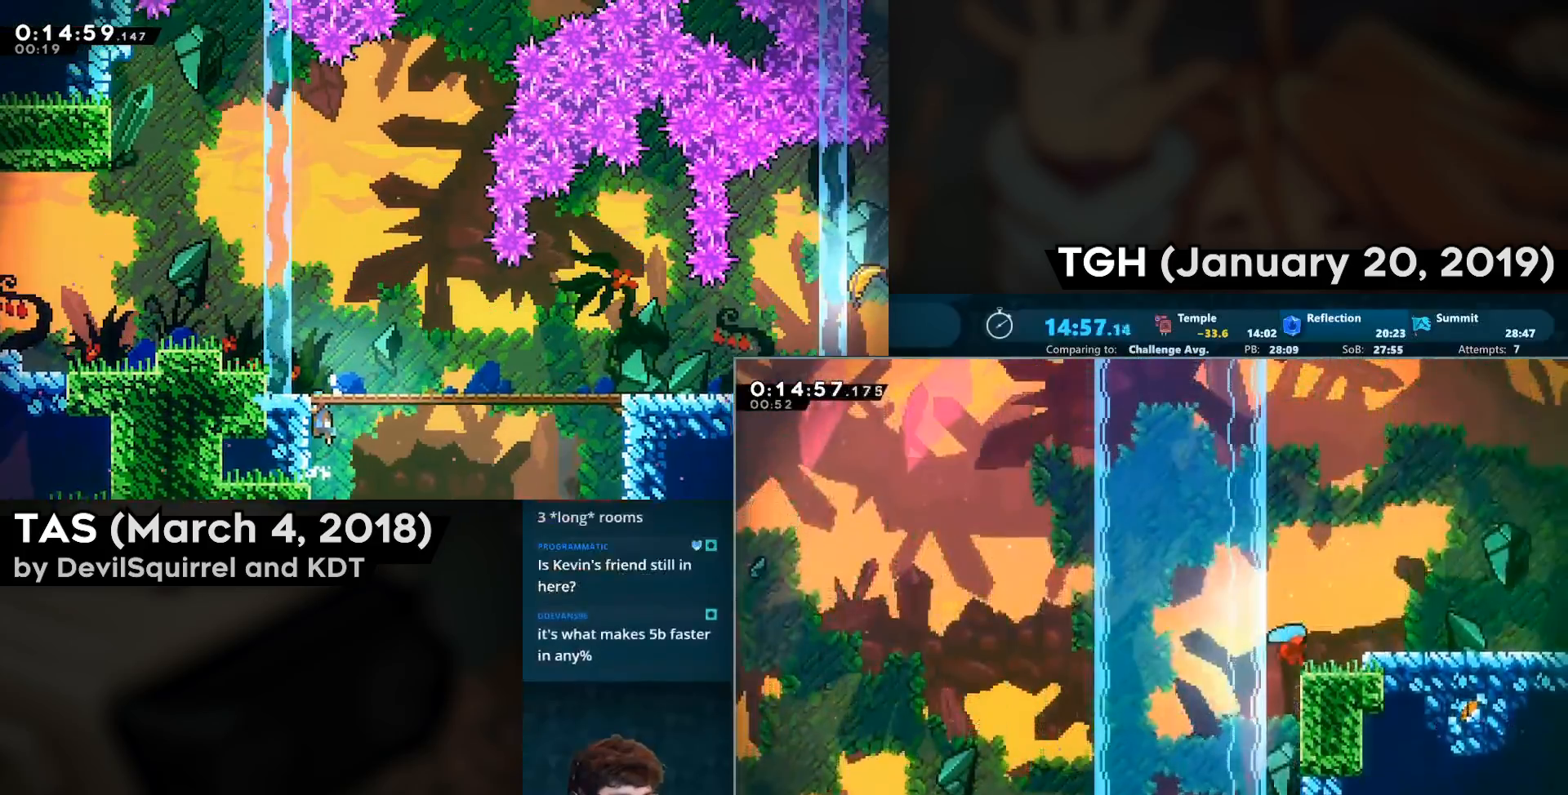
{"buttons": ["CROSS", "SQUARE", "L2", "DPAD_RIGHT"], "left_stick": "center", "right_stick": "center", "events": [[50, "CIRCLE", "down"], [67, "CROSS", "down"], [100, "SQUARE", "down"], [133, "CIRCLE", "up"], [133, "DPAD_DOWN", "up"], [183, "L2", "down"]]}
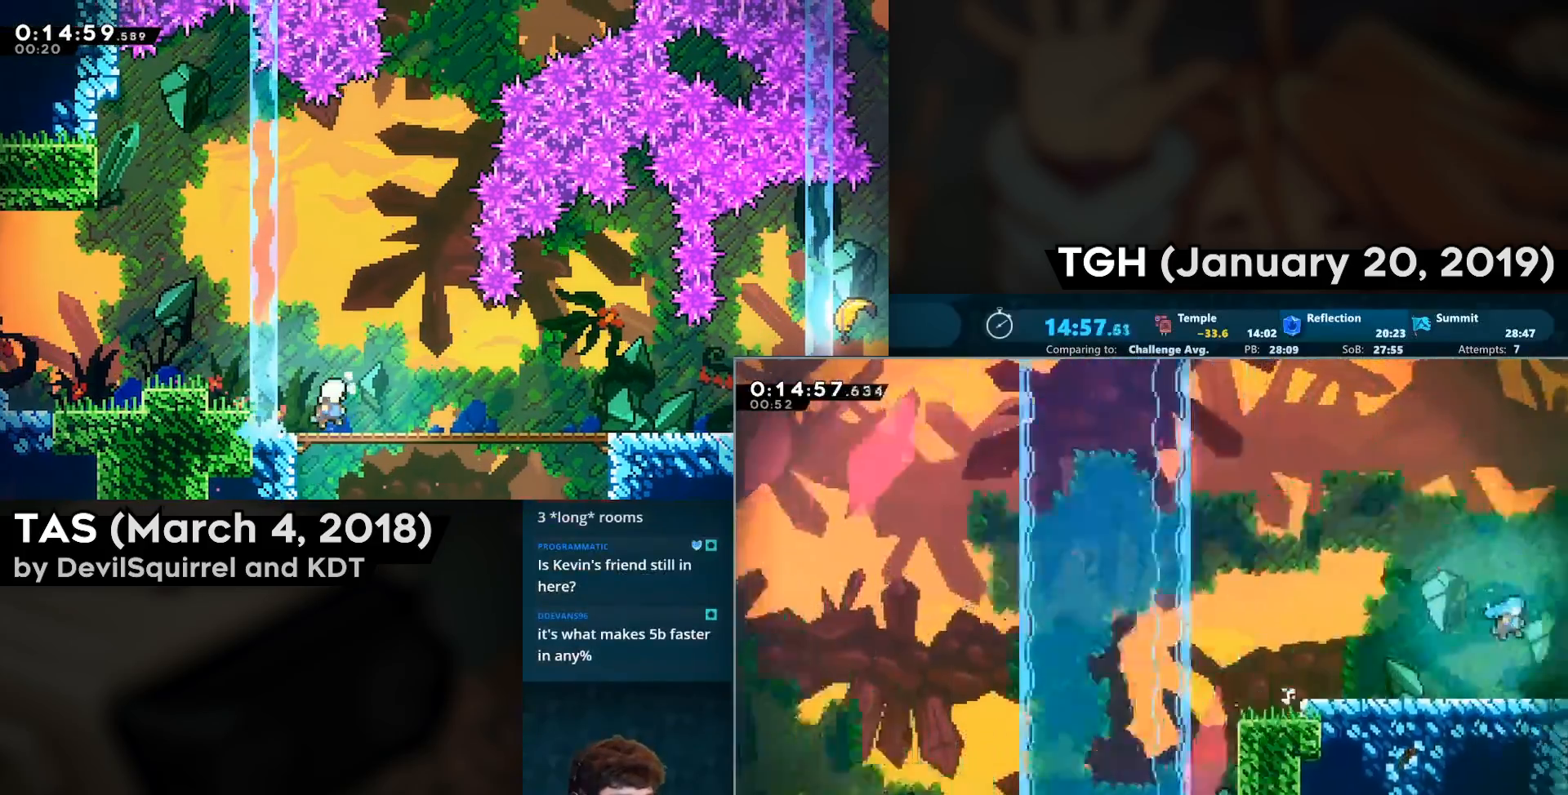
{"buttons": ["CROSS", "SQUARE", "DPAD_RIGHT"], "left_stick": "center", "right_stick": "center"}
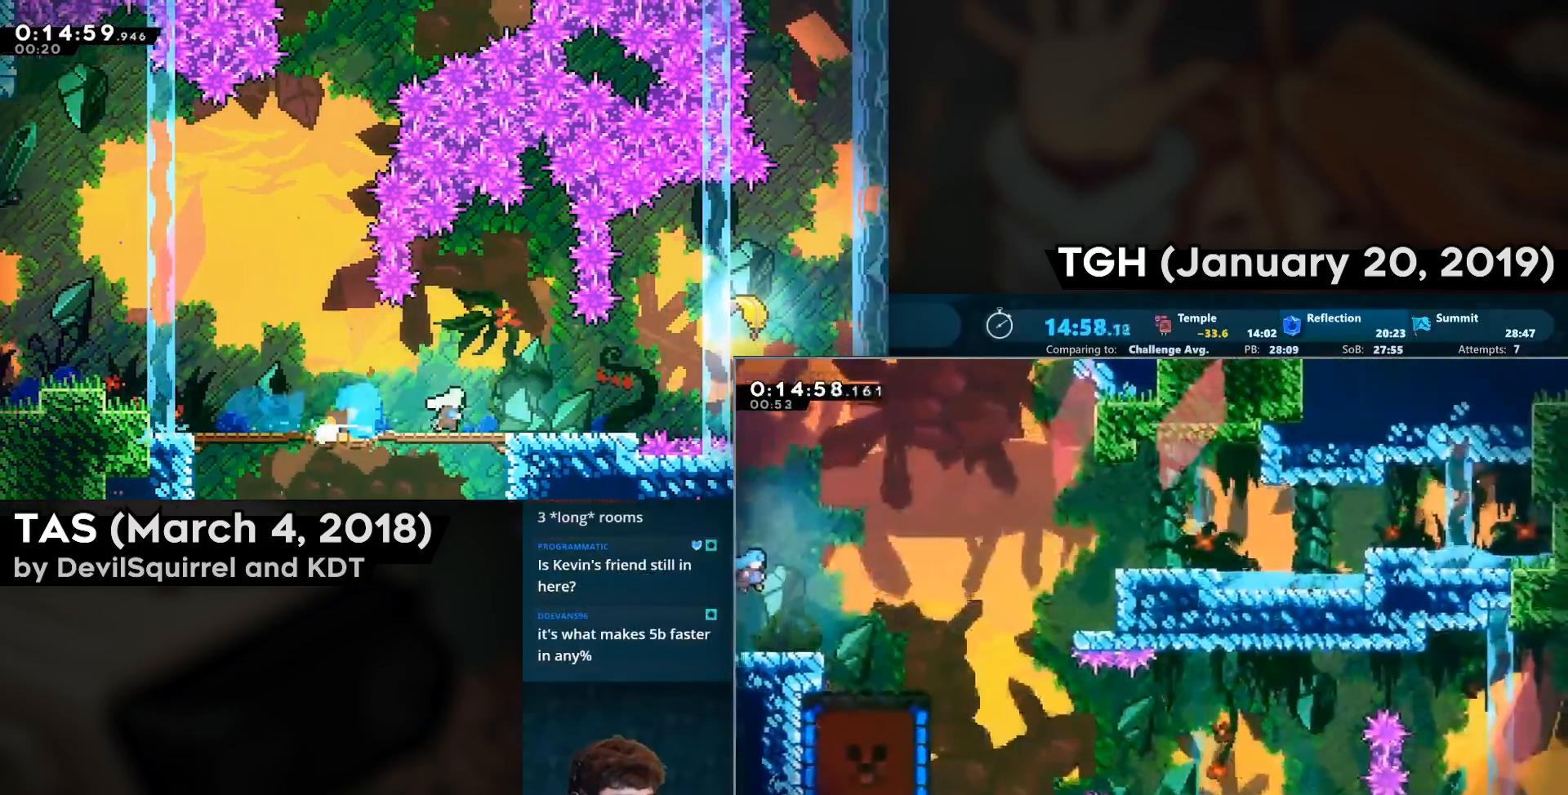
{"buttons": ["DPAD_RIGHT"], "left_stick": "center", "right_stick": "center", "events": [[450, "SQUARE", "up"], [467, "CROSS", "up"]]}
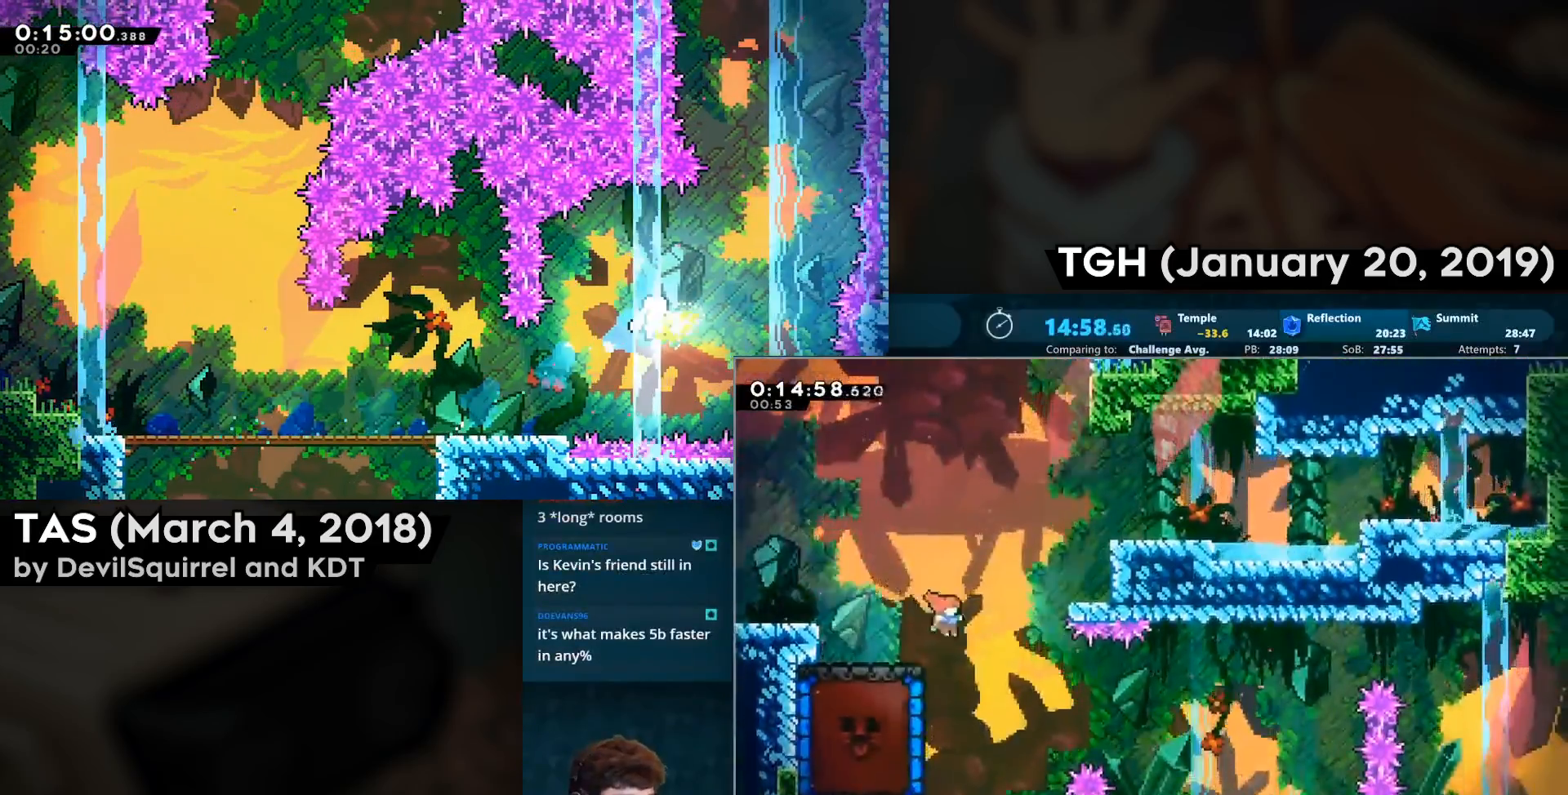
{"buttons": ["DPAD_LEFT"], "left_stick": "center", "right_stick": "center", "events": [[50, "DPAD_DOWN", "down"], [50, "DPAD_RIGHT", "up"], [83, "DPAD_LEFT", "down"], [100, "CIRCLE", "down"], [283, "DPAD_DOWN", "up"], [317, "CIRCLE", "up"]]}